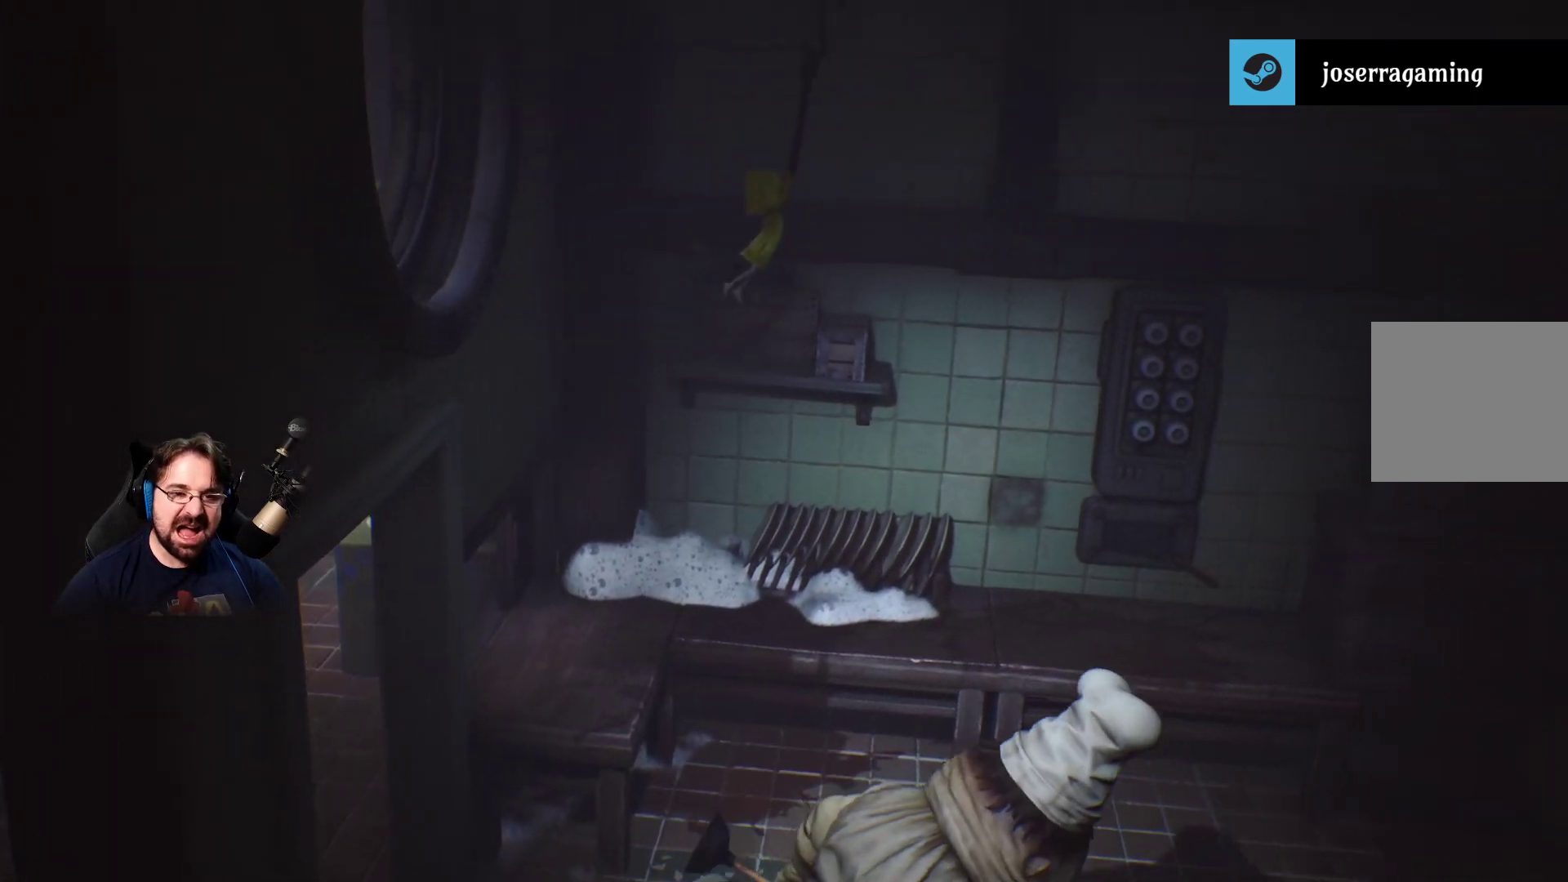
Gameplay with a controller (PlayStation layout); each line is a JSON object with the inputs held at the frame after it. "events" lists button and stick changes between this image and that frame as [ms after this image, input, new state], when the widget could be followed in between. Not read: L1.
{"buttons": ["R2"], "left_stick": "center", "right_stick": "center", "events": []}
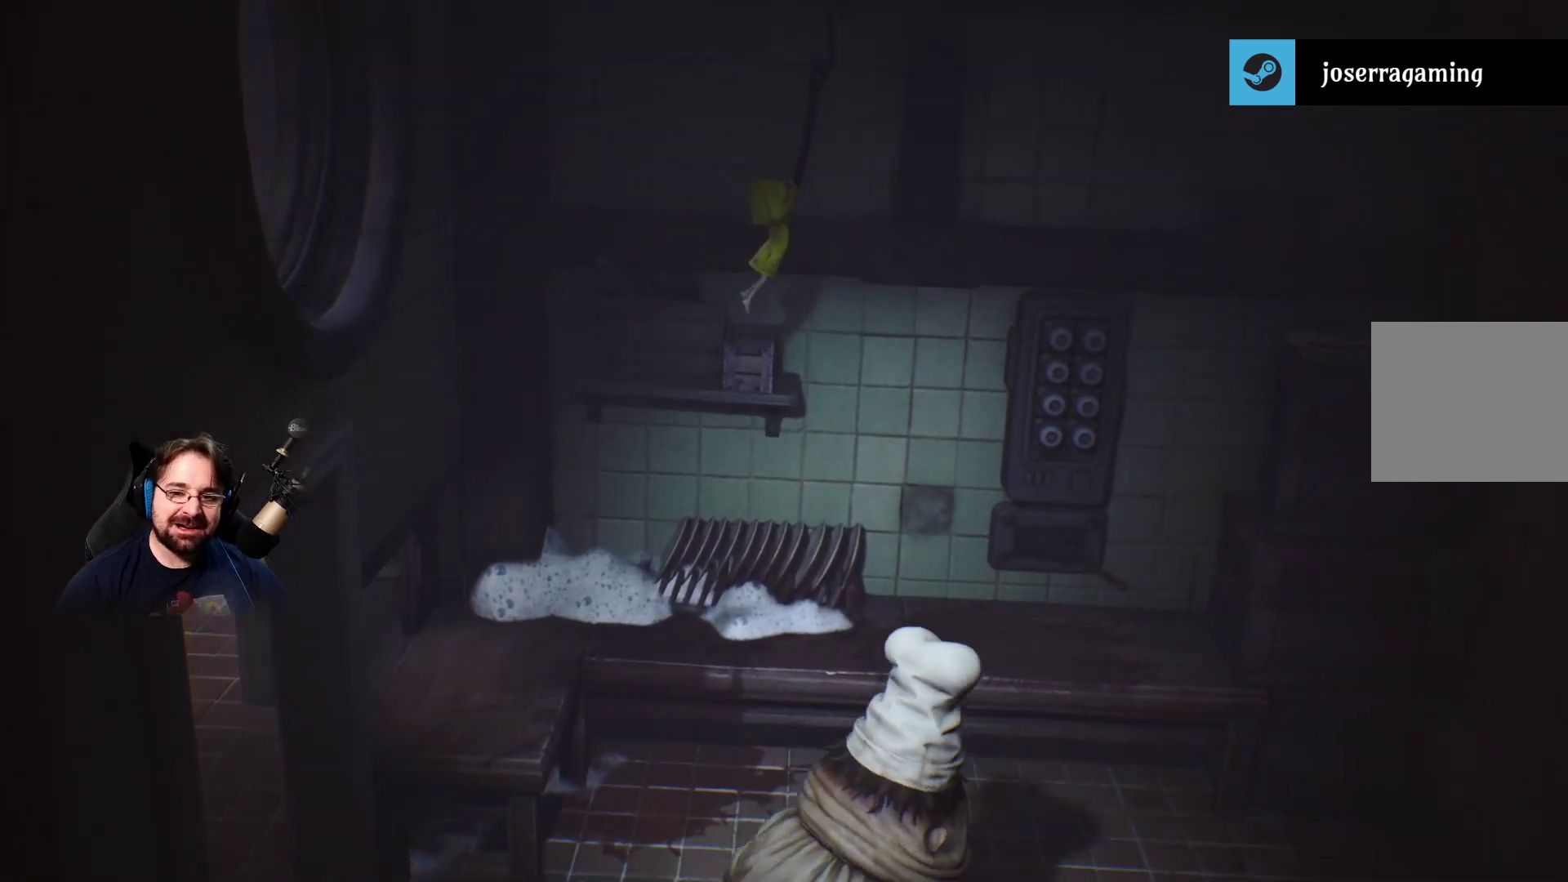
{"buttons": ["R2"], "left_stick": "center", "right_stick": "center", "events": []}
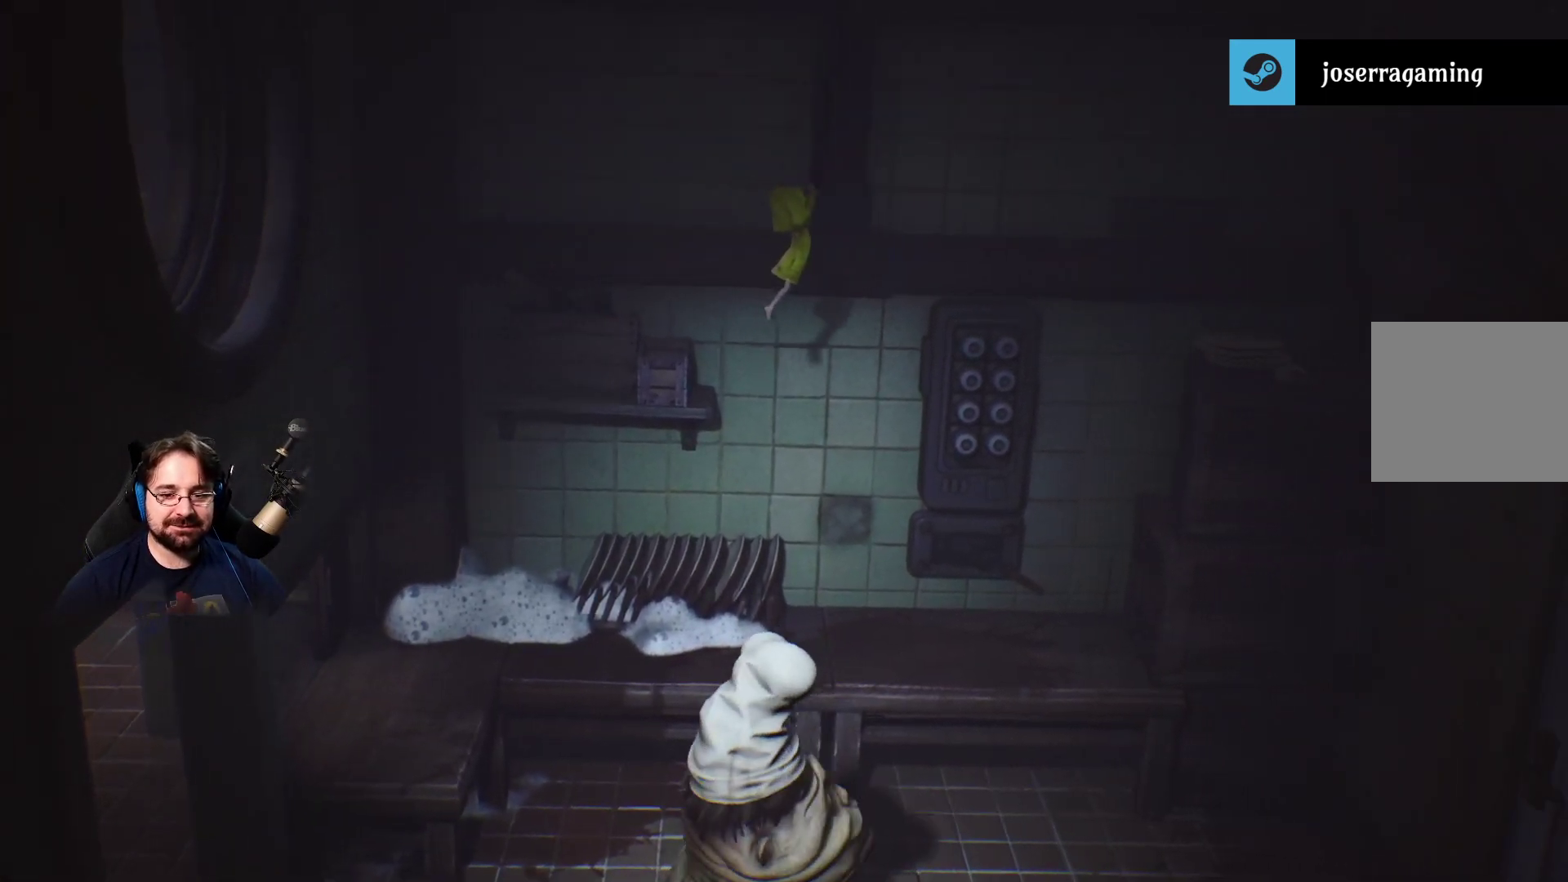
{"buttons": ["R2"], "left_stick": "center", "right_stick": "center", "events": []}
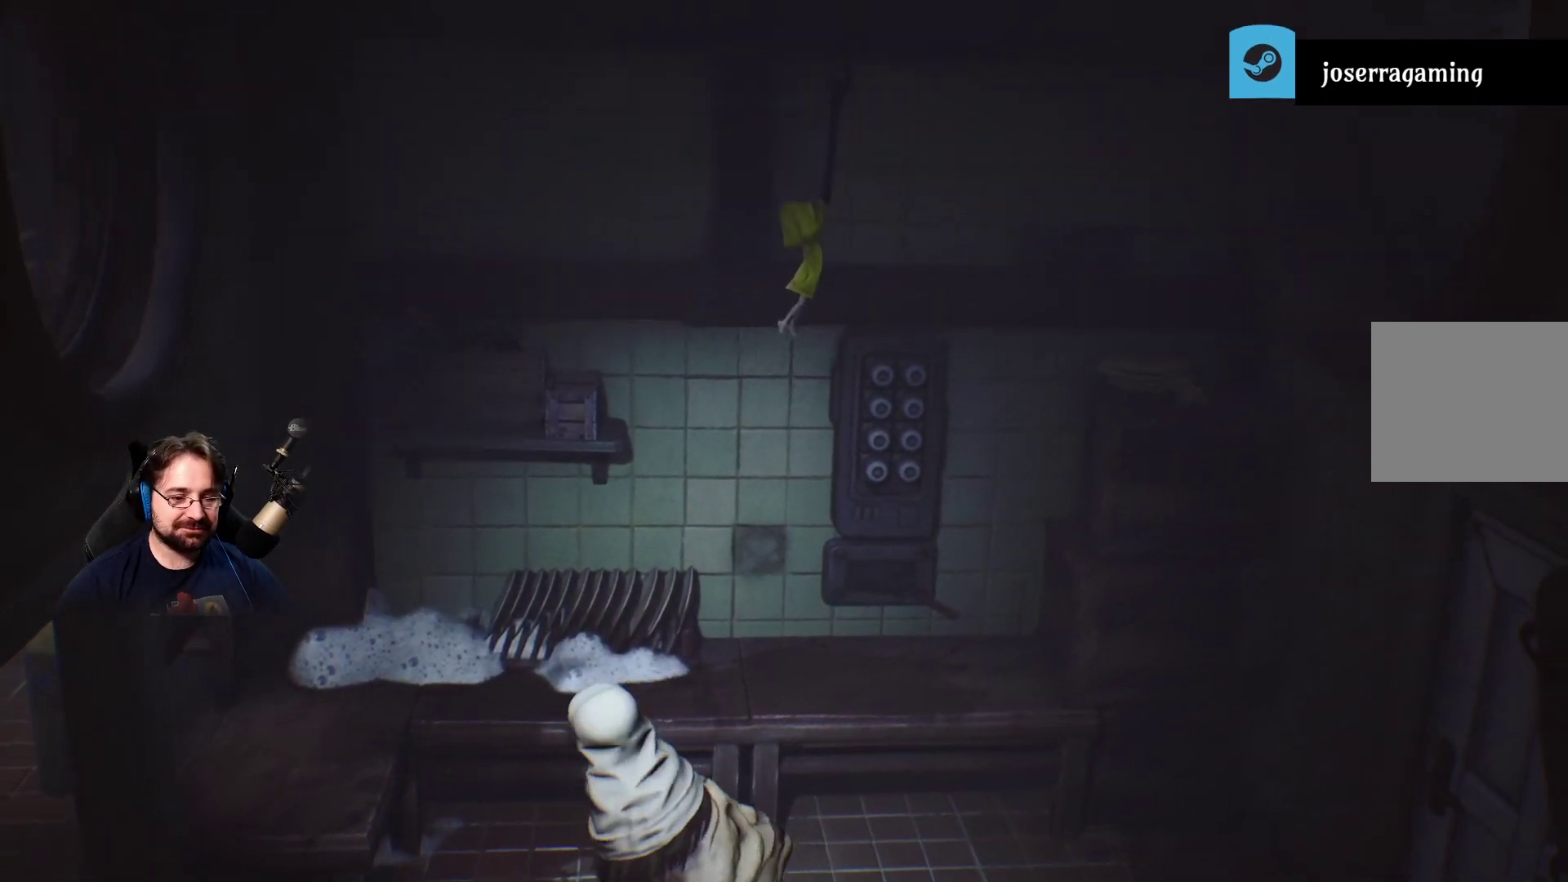
{"buttons": ["R2"], "left_stick": "center", "right_stick": "center", "events": []}
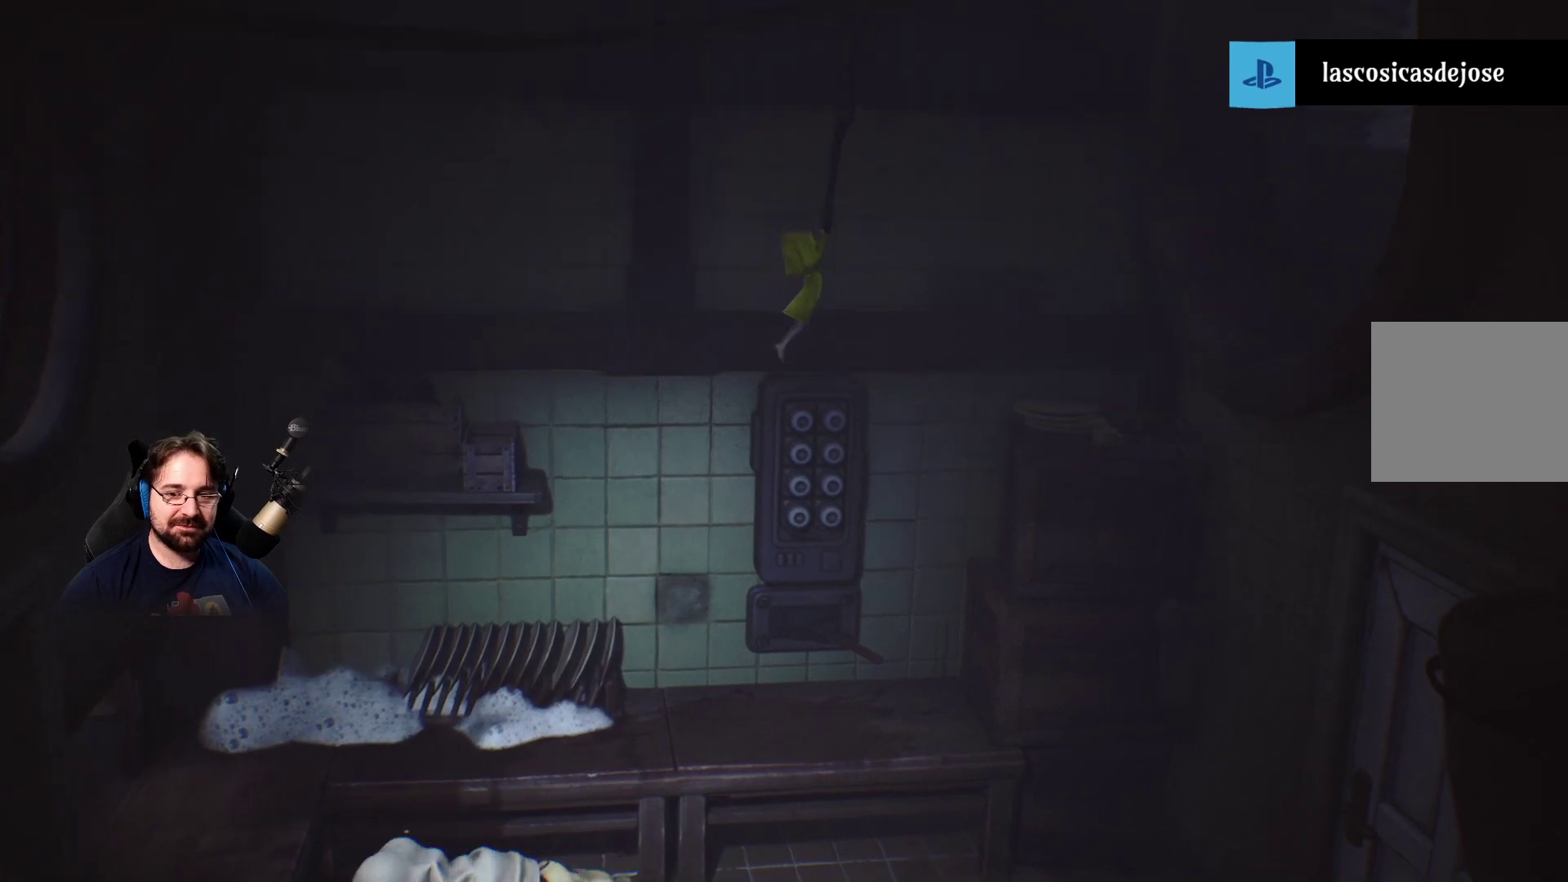
{"buttons": ["R2"], "left_stick": "center", "right_stick": "center", "events": []}
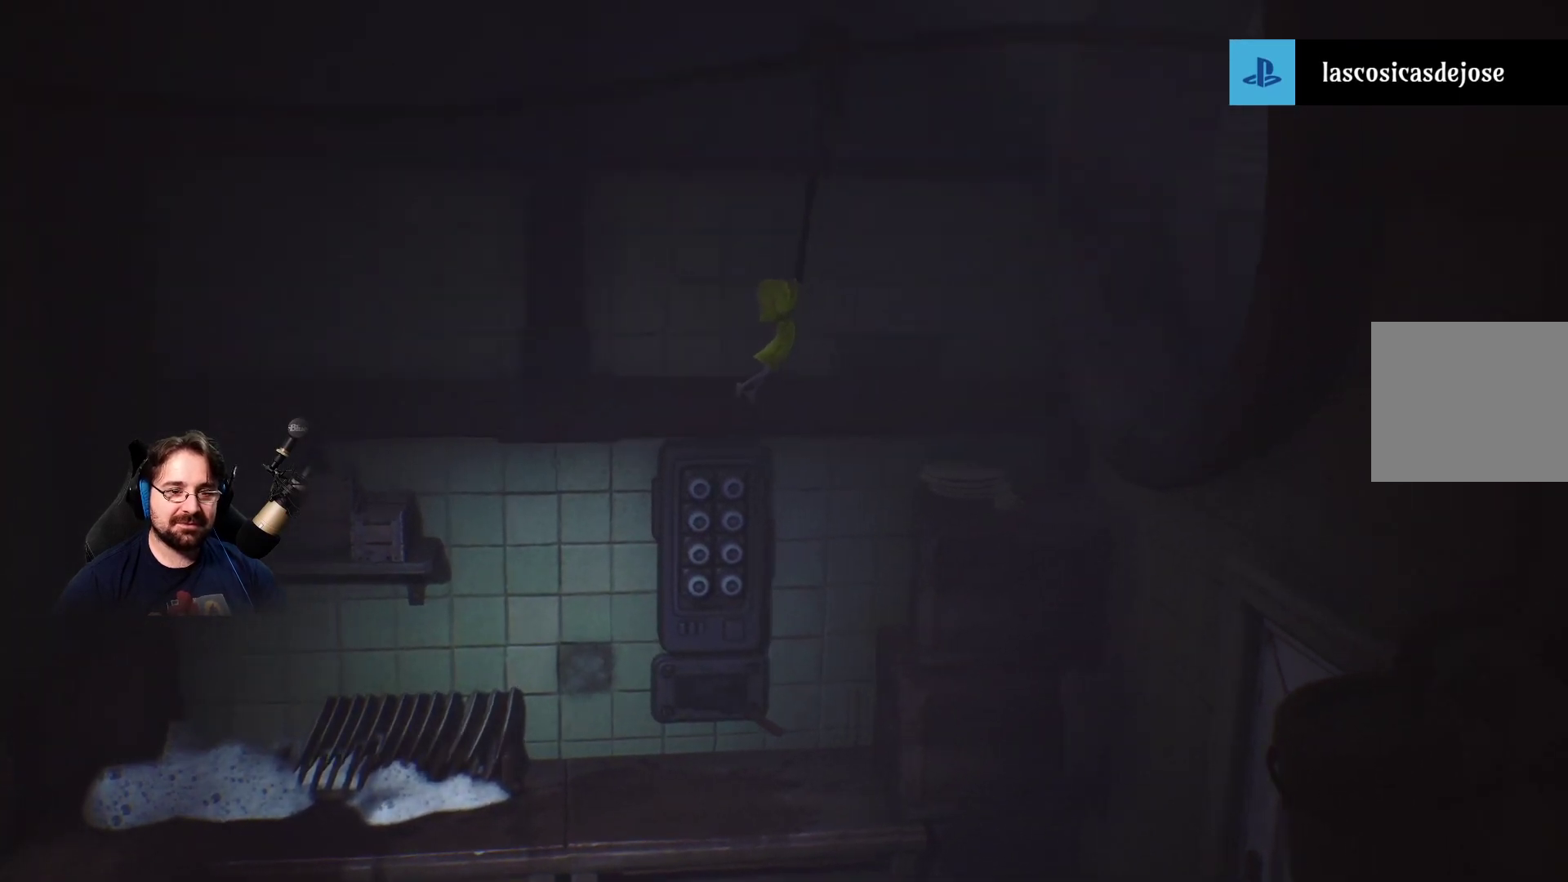
{"buttons": ["R2"], "left_stick": "center", "right_stick": "center", "events": []}
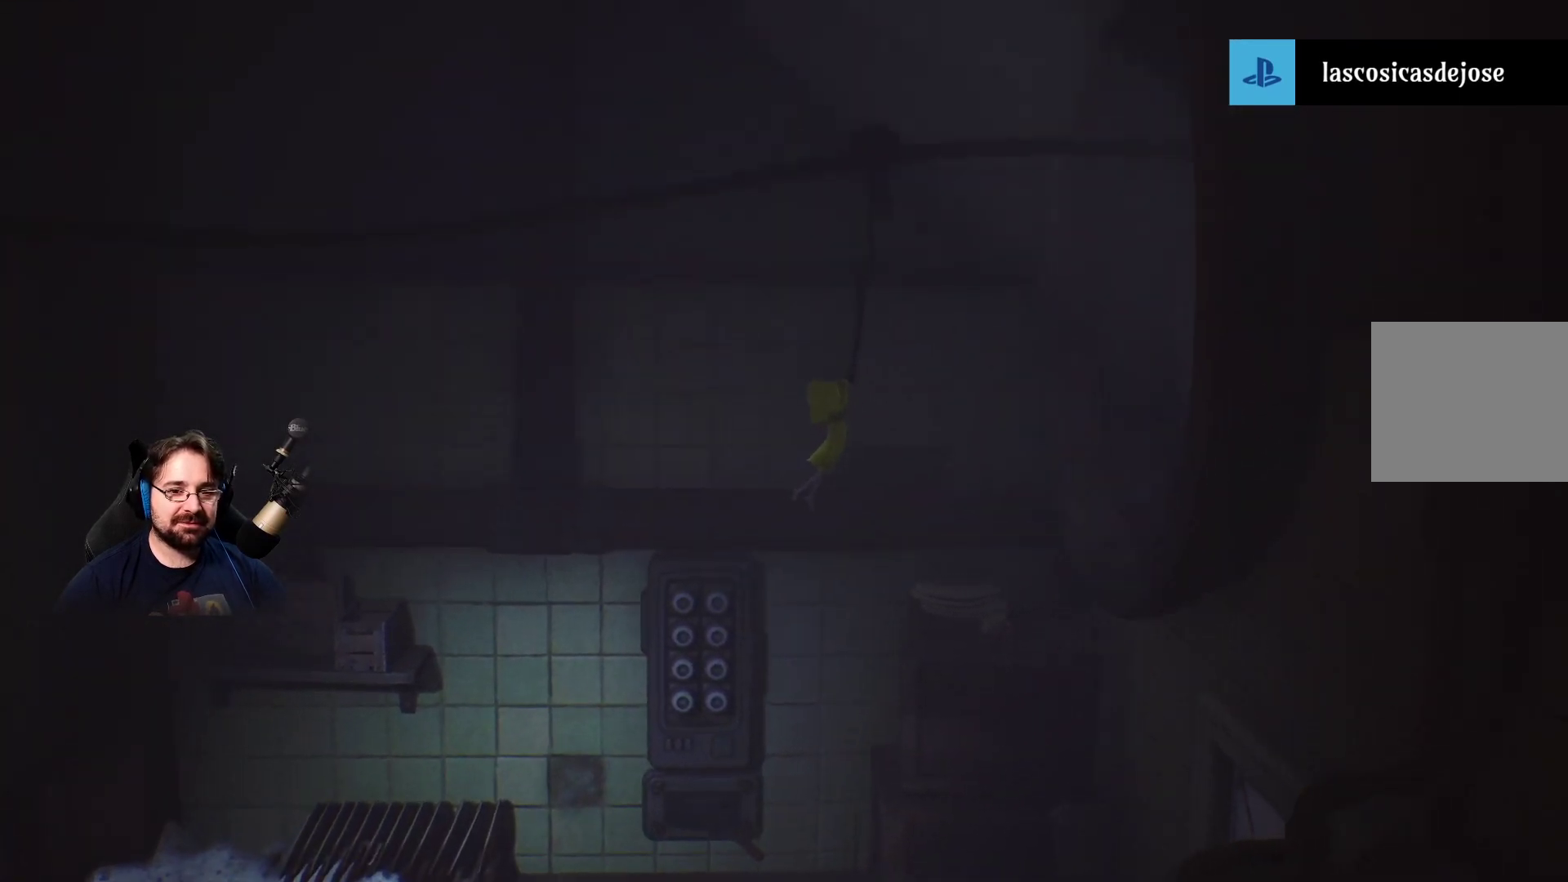
{"buttons": ["R2"], "left_stick": "center", "right_stick": "center", "events": []}
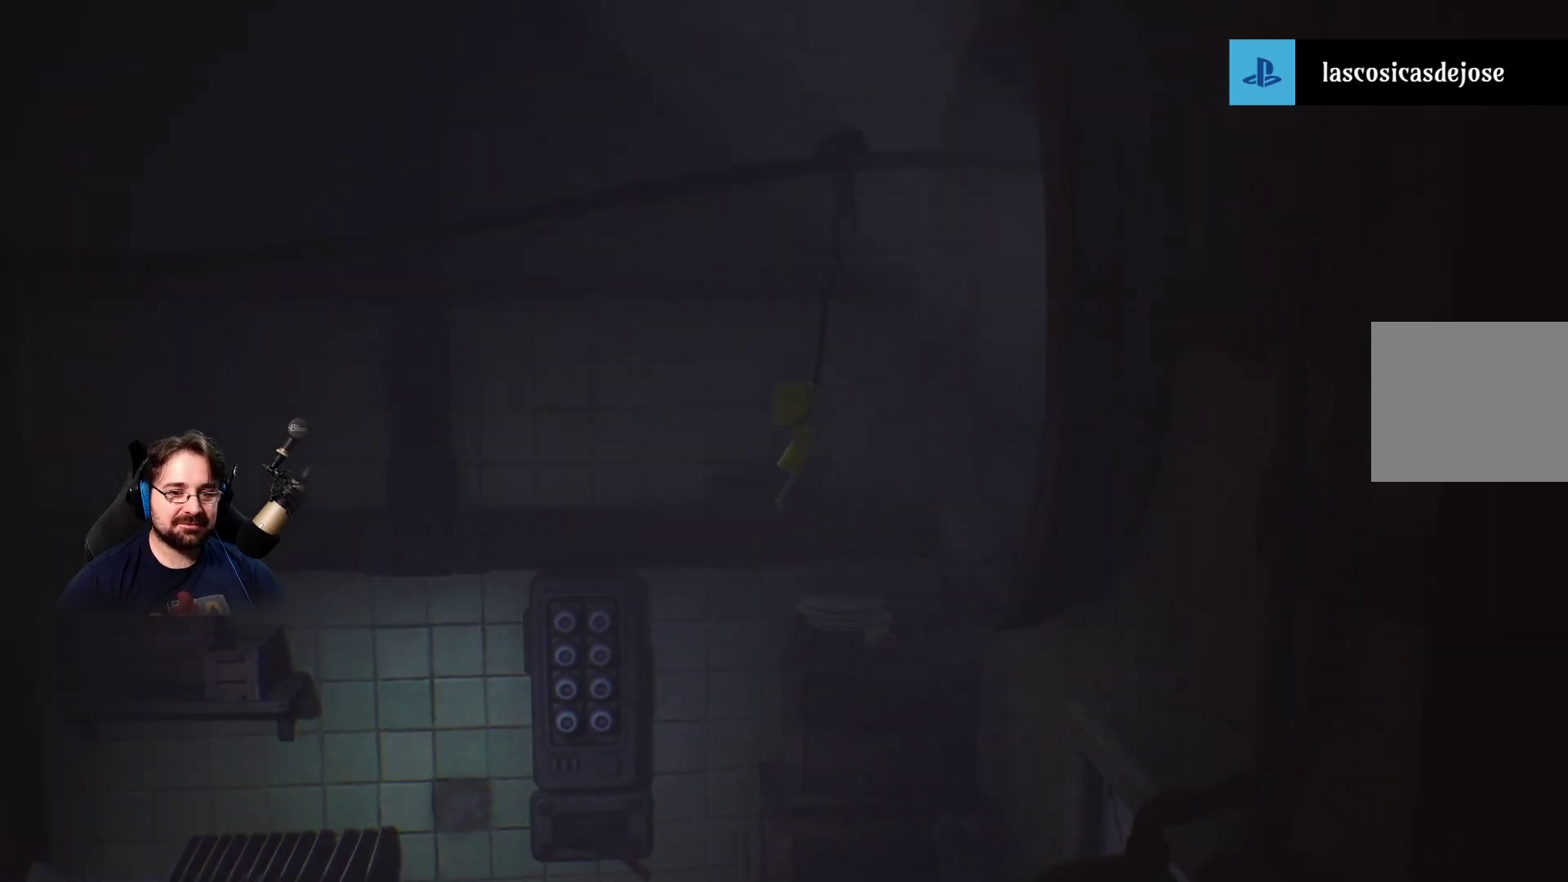
{"buttons": ["R2"], "left_stick": "center", "right_stick": "center", "events": []}
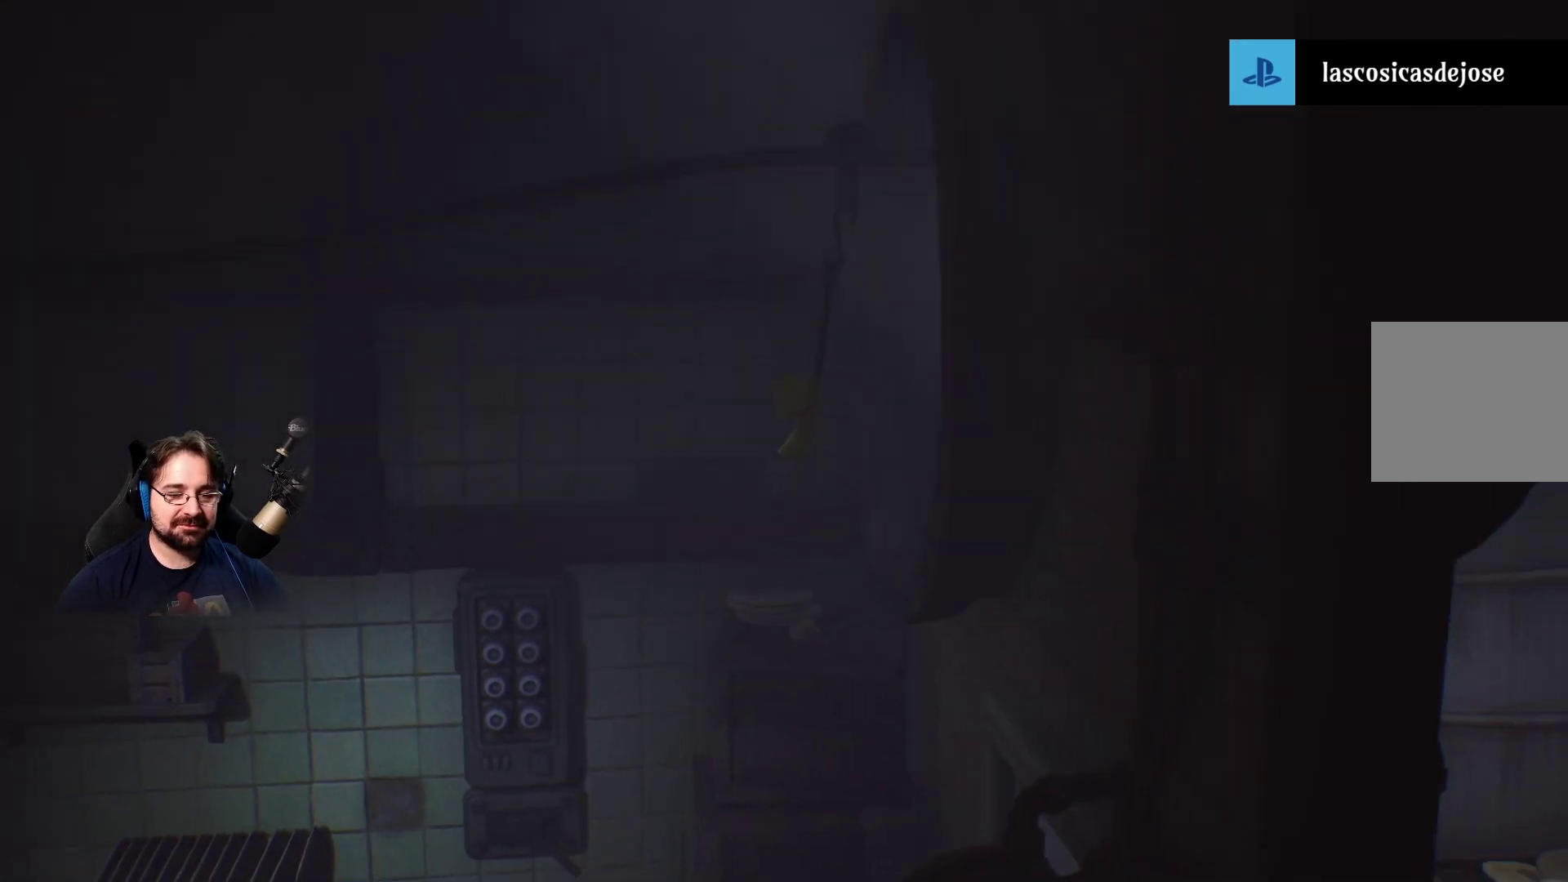
{"buttons": ["R2"], "left_stick": "center", "right_stick": "center", "events": []}
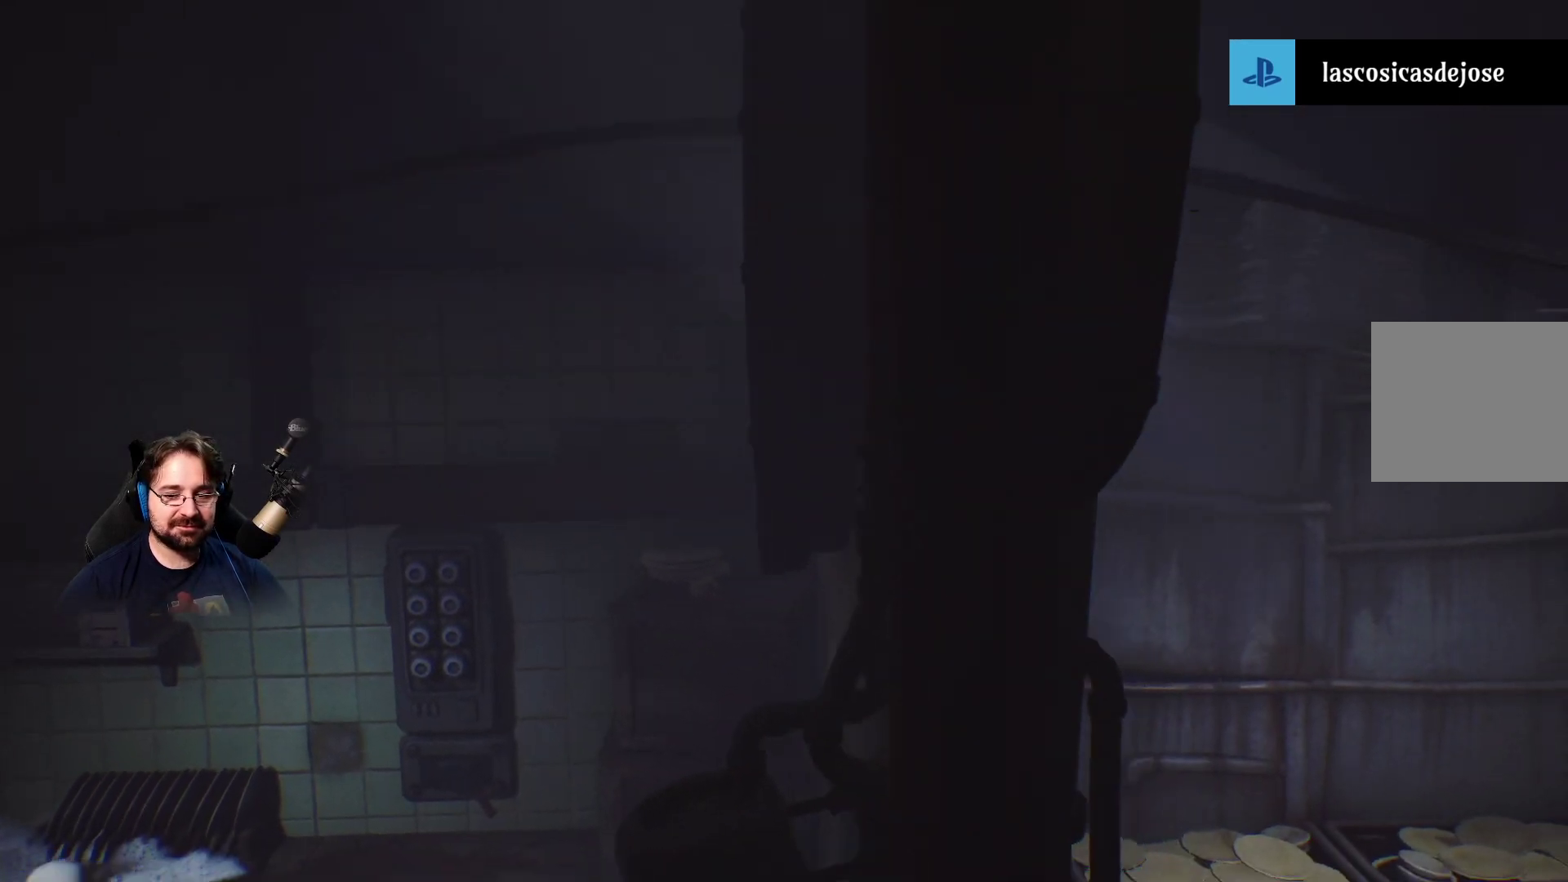
{"buttons": ["R2"], "left_stick": "center", "right_stick": "center", "events": []}
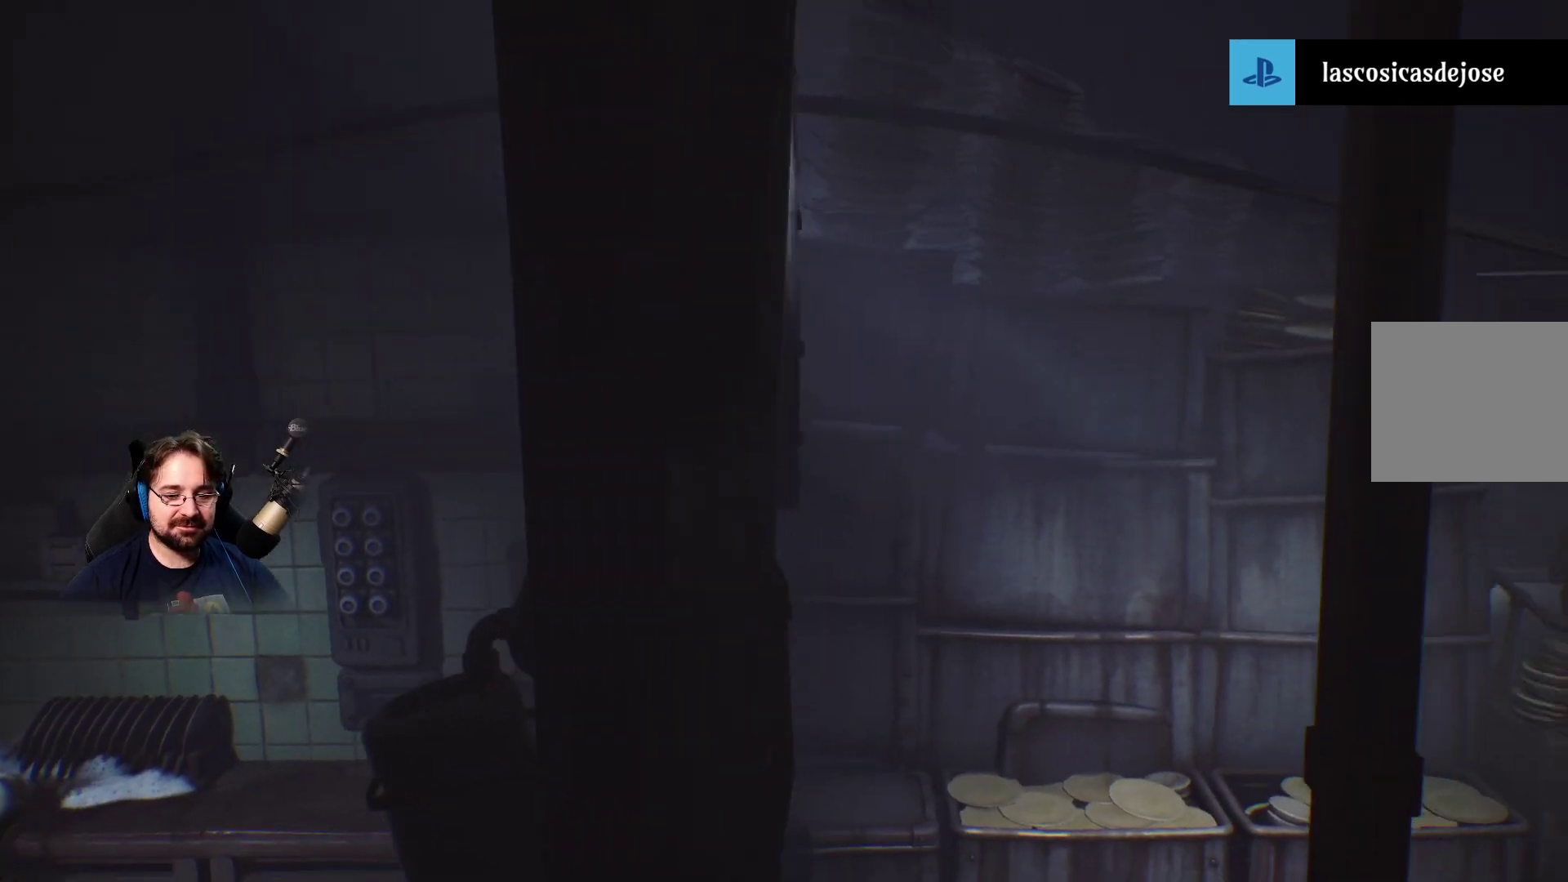
{"buttons": ["R2"], "left_stick": "center", "right_stick": "center", "events": []}
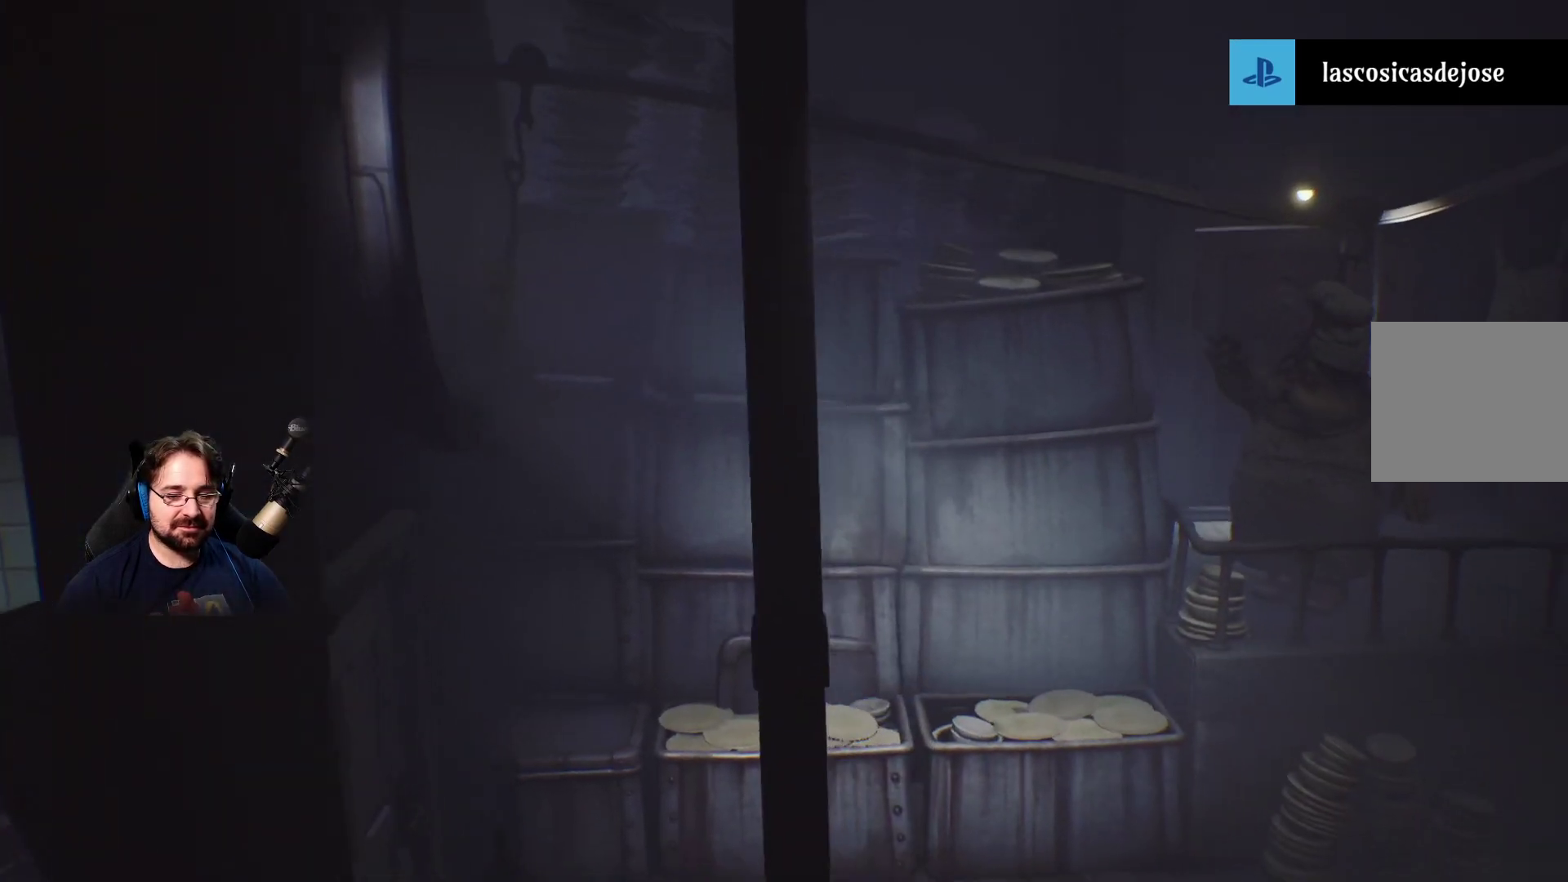
{"buttons": ["R2"], "left_stick": "center", "right_stick": "center", "events": []}
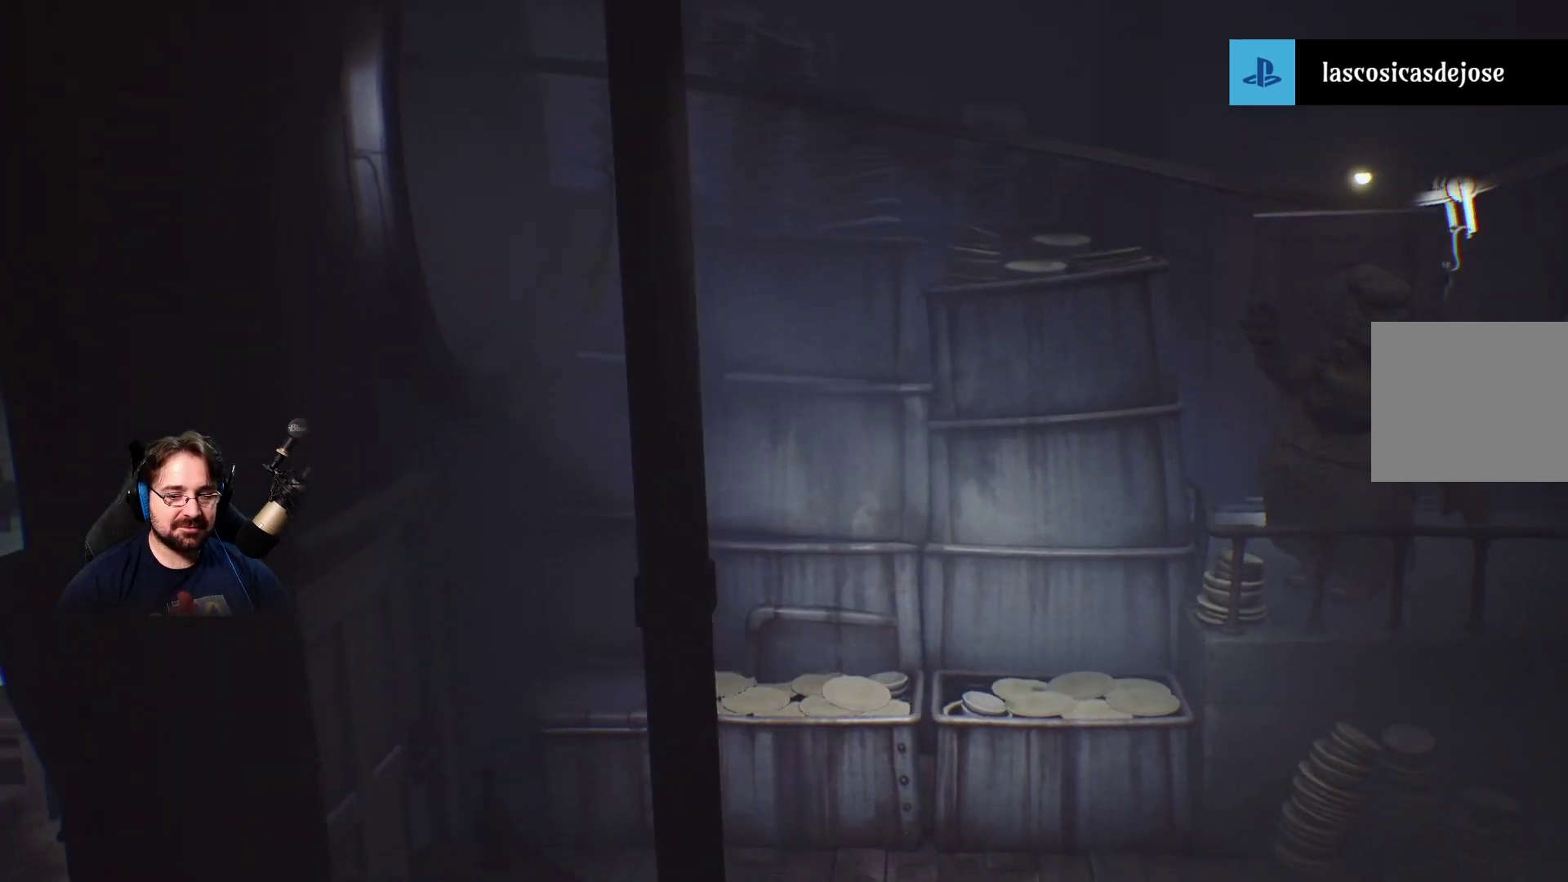
{"buttons": ["R2"], "left_stick": "center", "right_stick": "center", "events": []}
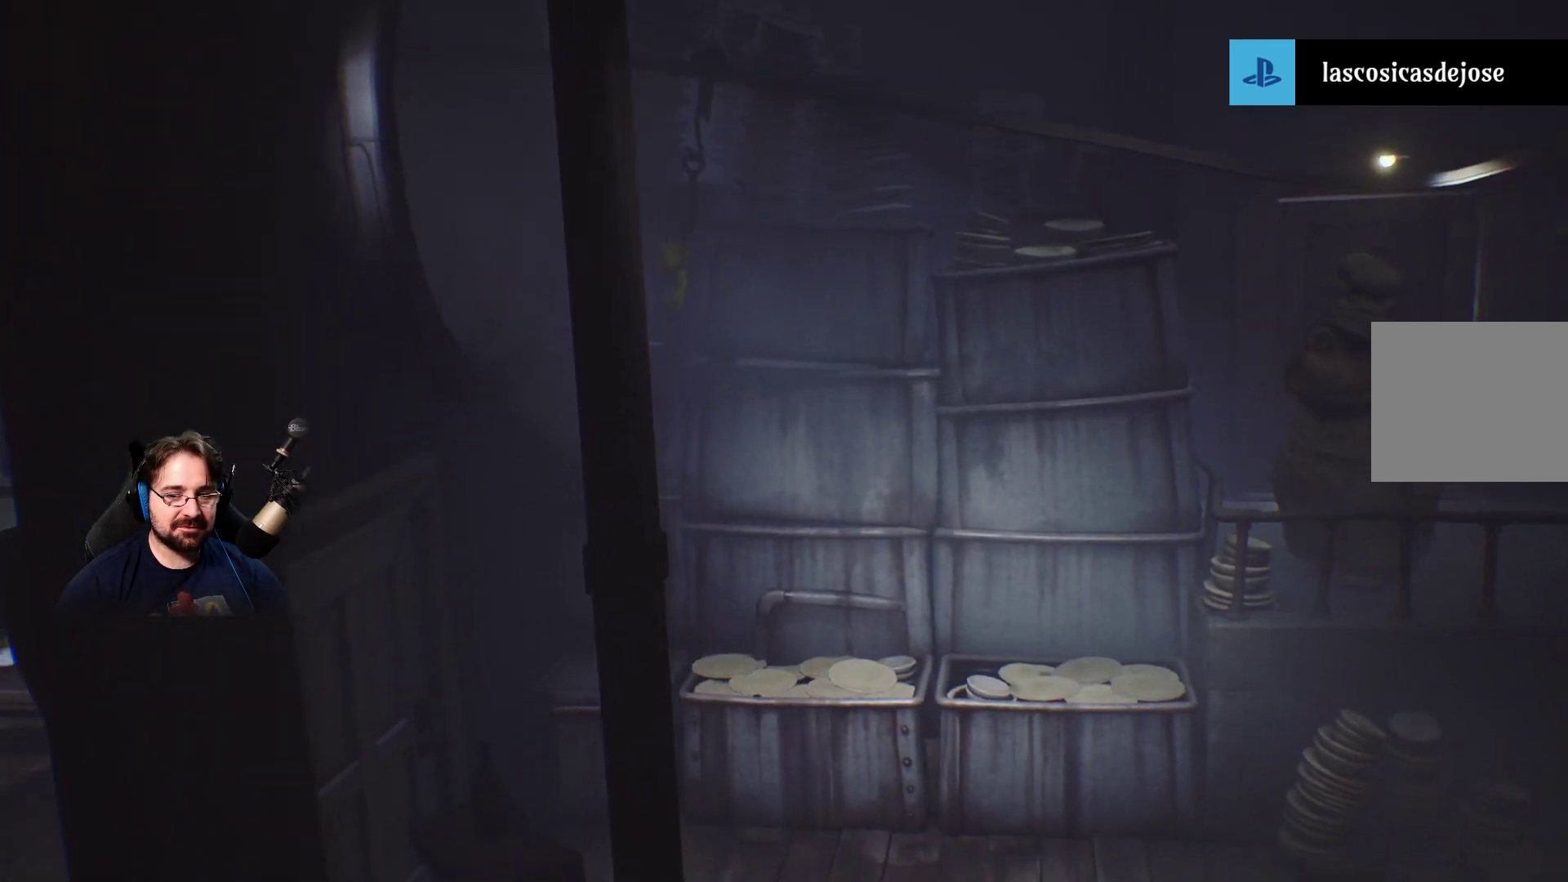
{"buttons": ["R2"], "left_stick": "center", "right_stick": "center", "events": []}
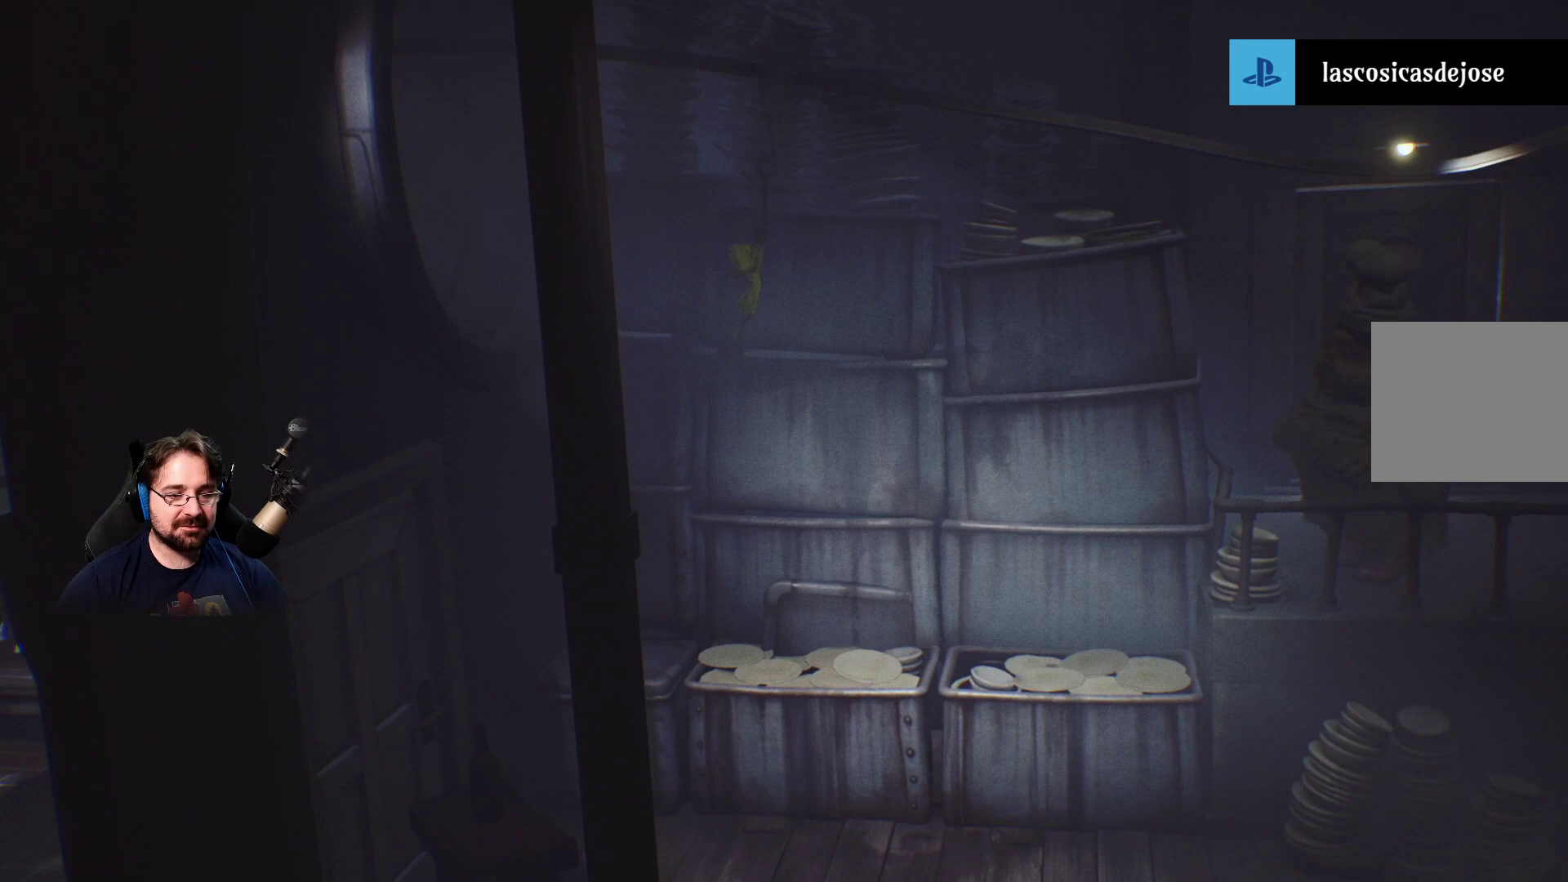
{"buttons": ["R2"], "left_stick": "center", "right_stick": "center", "events": []}
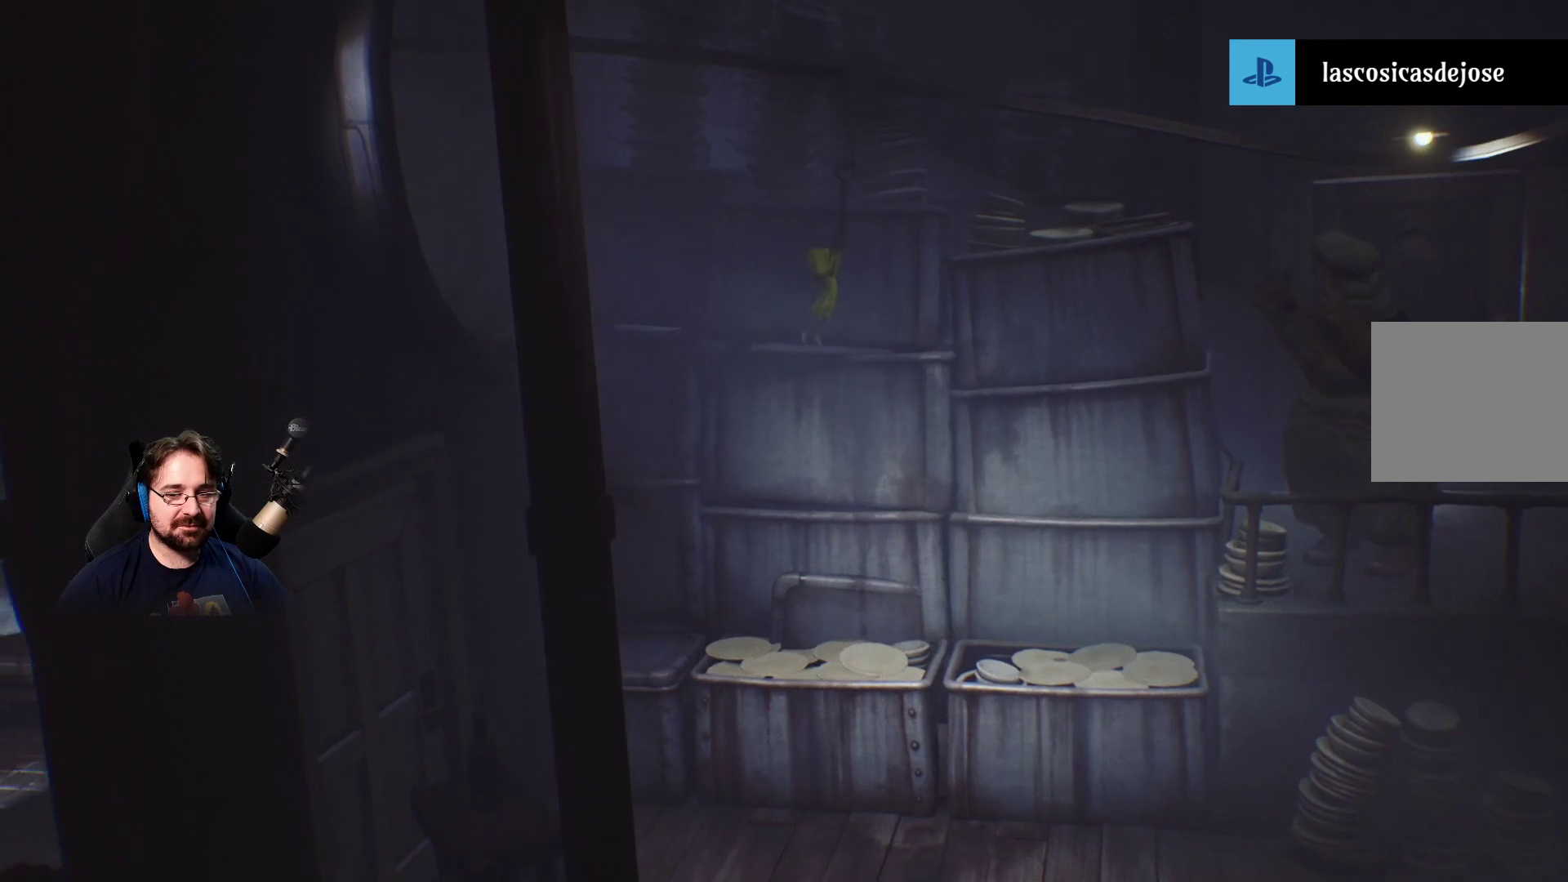
{"buttons": ["R2"], "left_stick": "center", "right_stick": "center", "events": []}
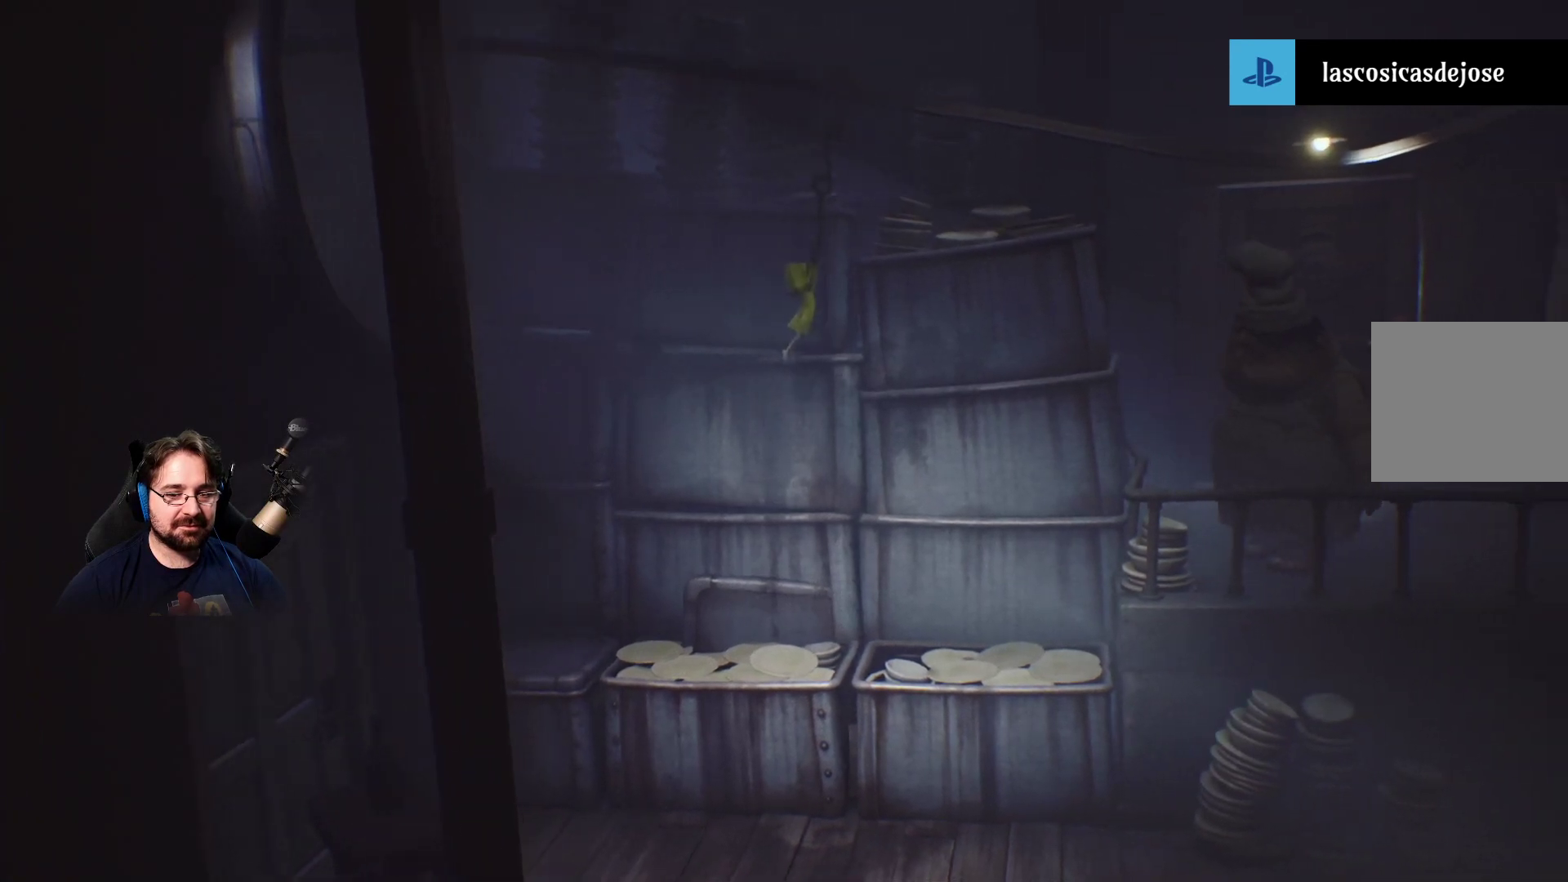
{"buttons": ["R2"], "left_stick": "center", "right_stick": "center", "events": []}
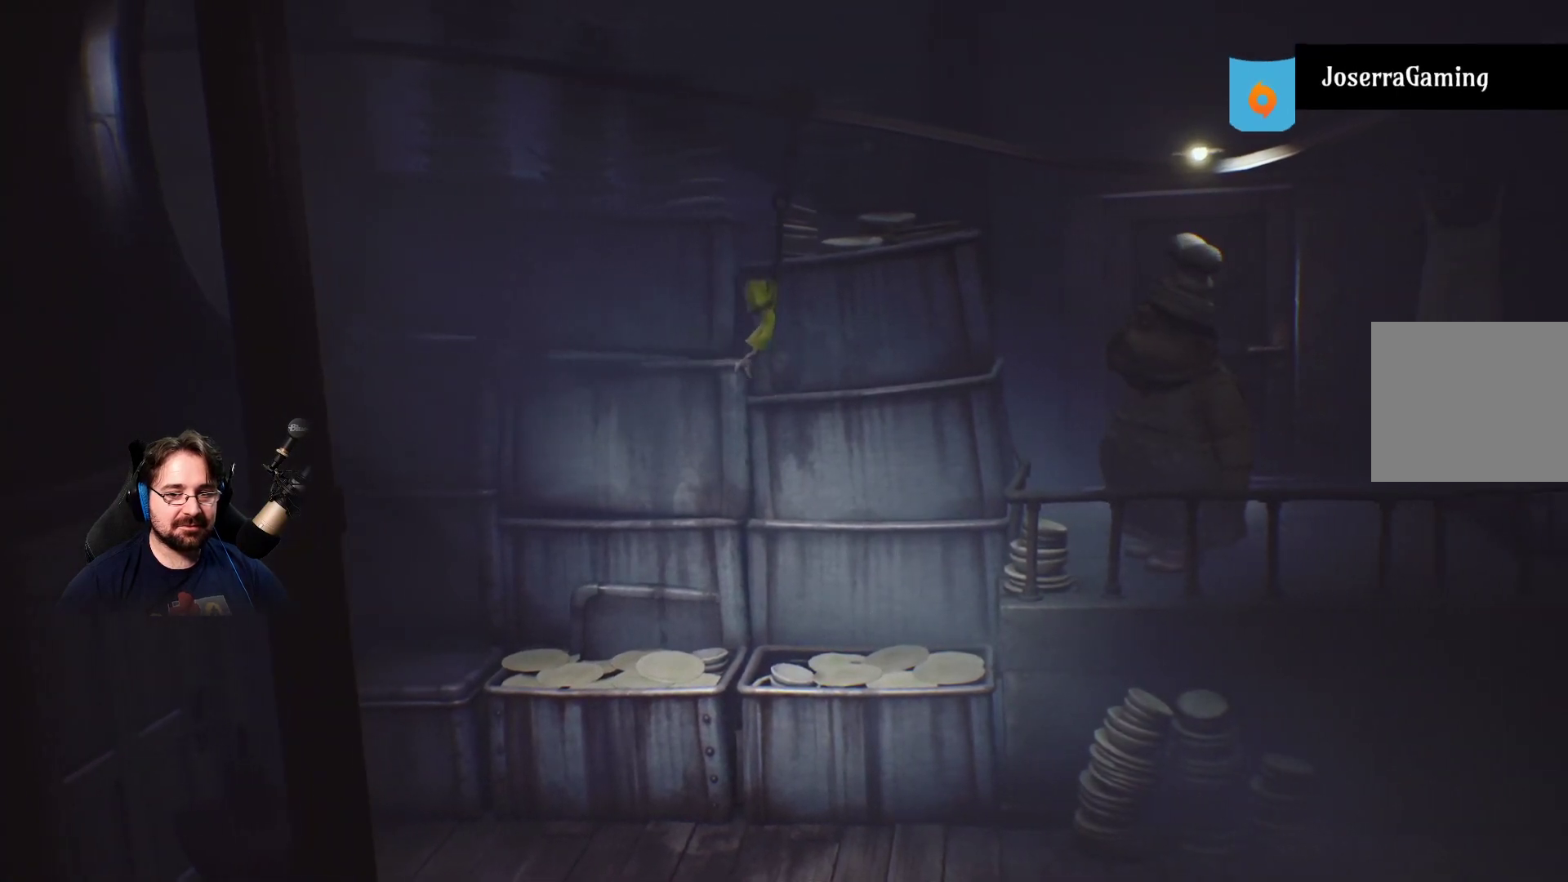
{"buttons": ["R2"], "left_stick": "center", "right_stick": "center", "events": []}
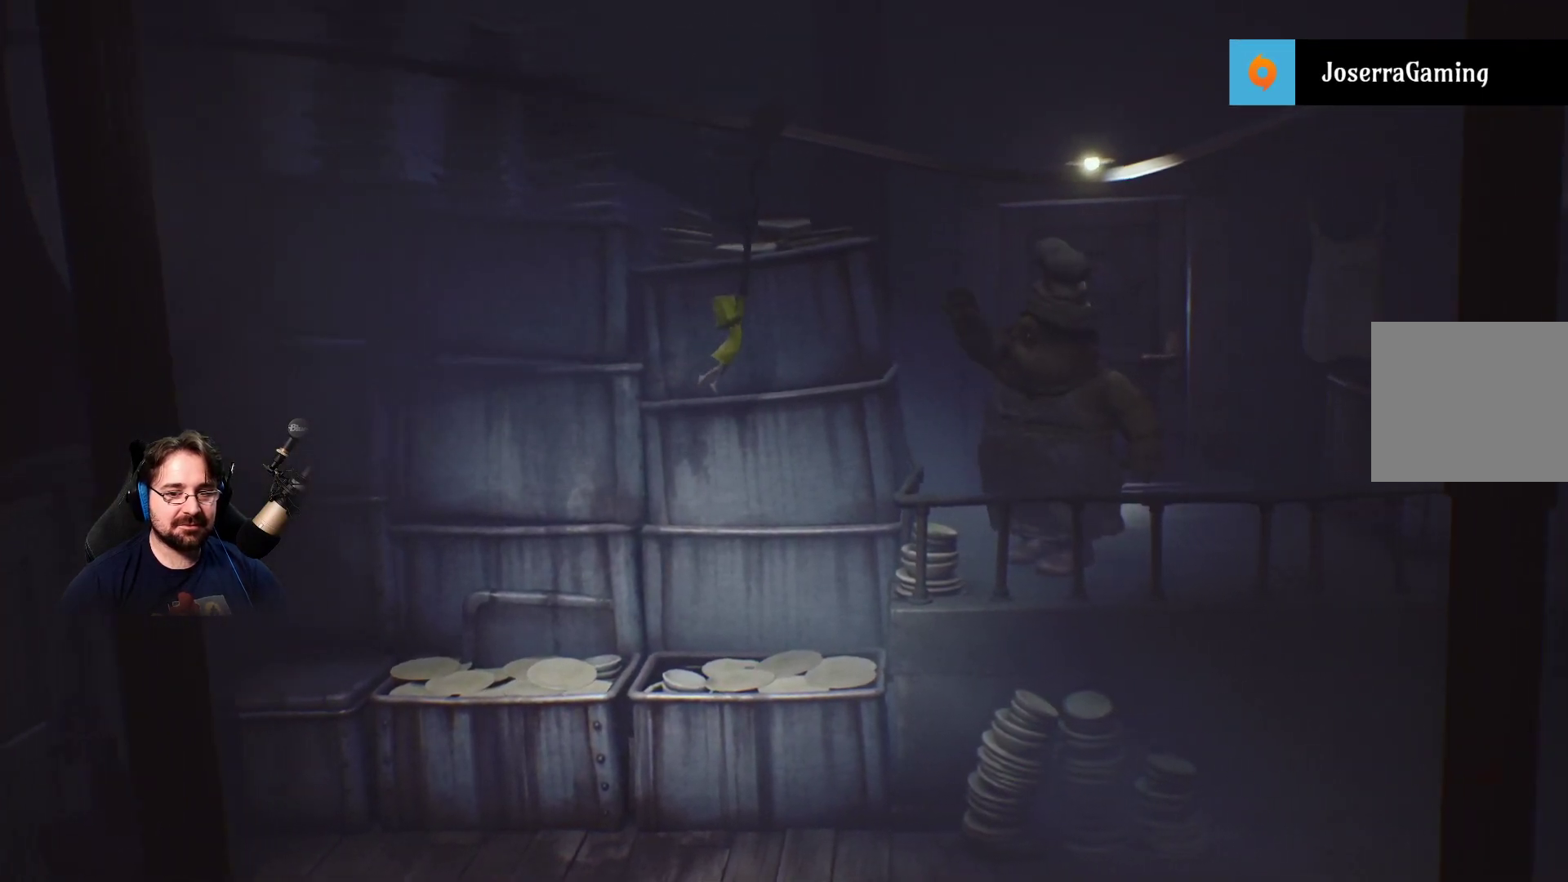
{"buttons": ["R2"], "left_stick": "center", "right_stick": "center", "events": []}
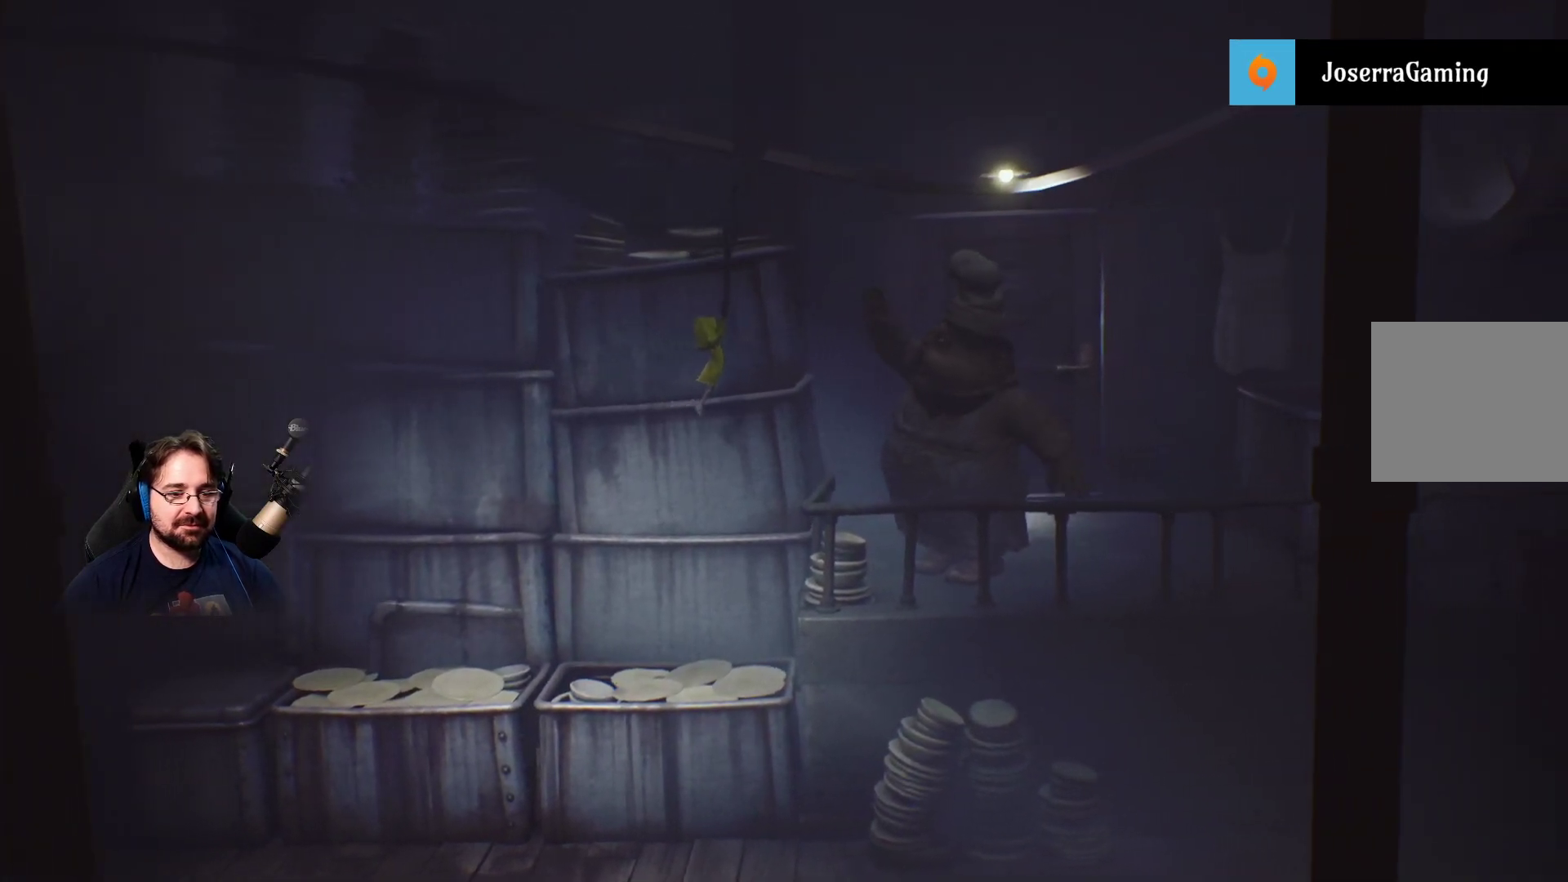
{"buttons": ["R2"], "left_stick": "center", "right_stick": "center", "events": []}
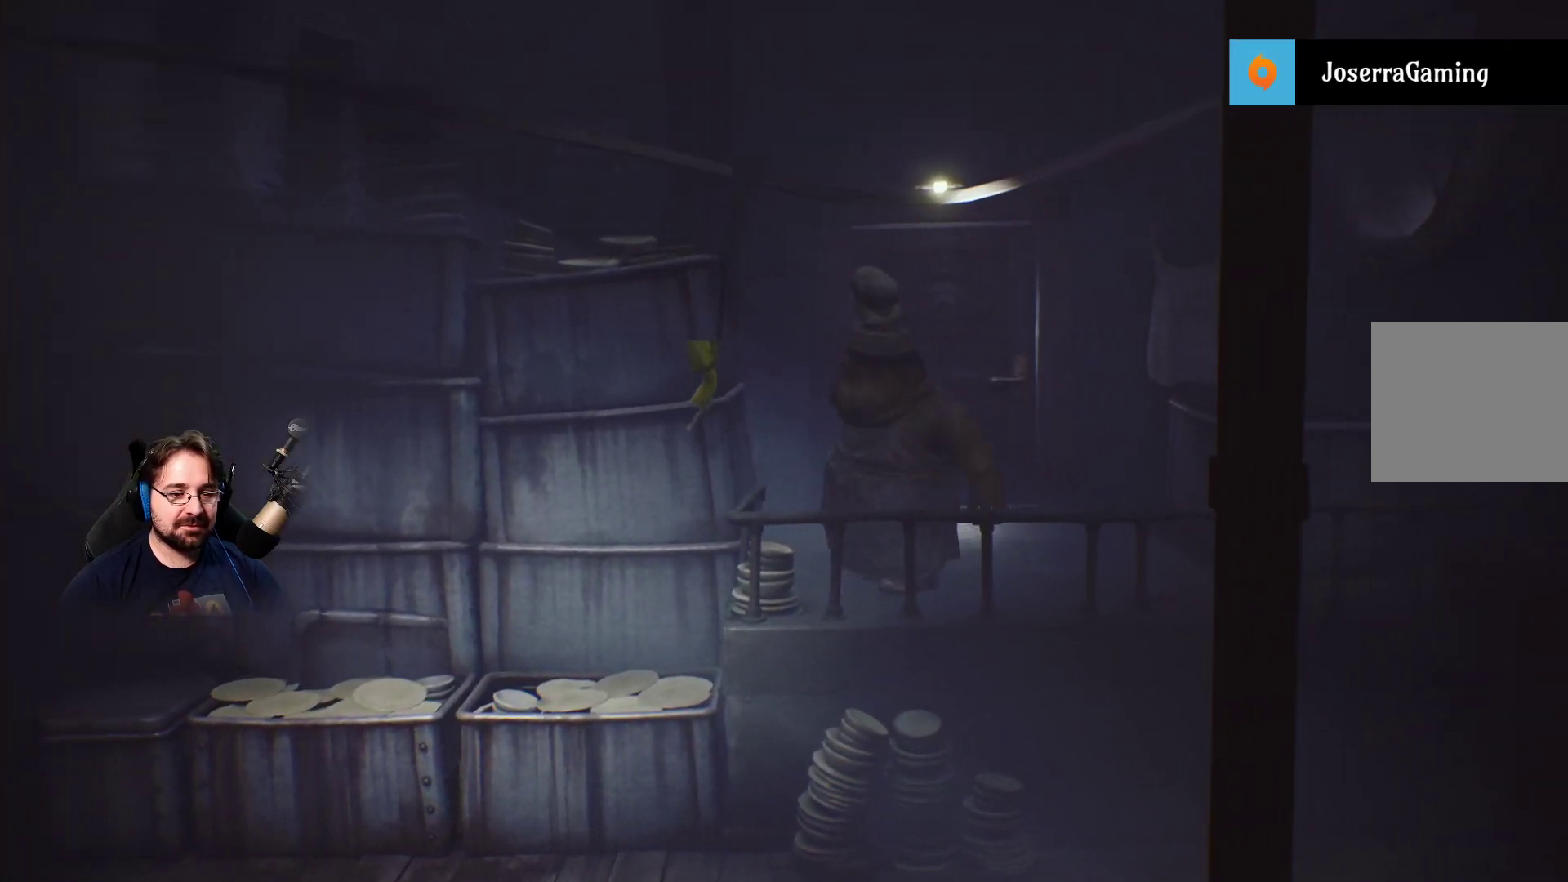
{"buttons": ["R2"], "left_stick": "center", "right_stick": "center", "events": []}
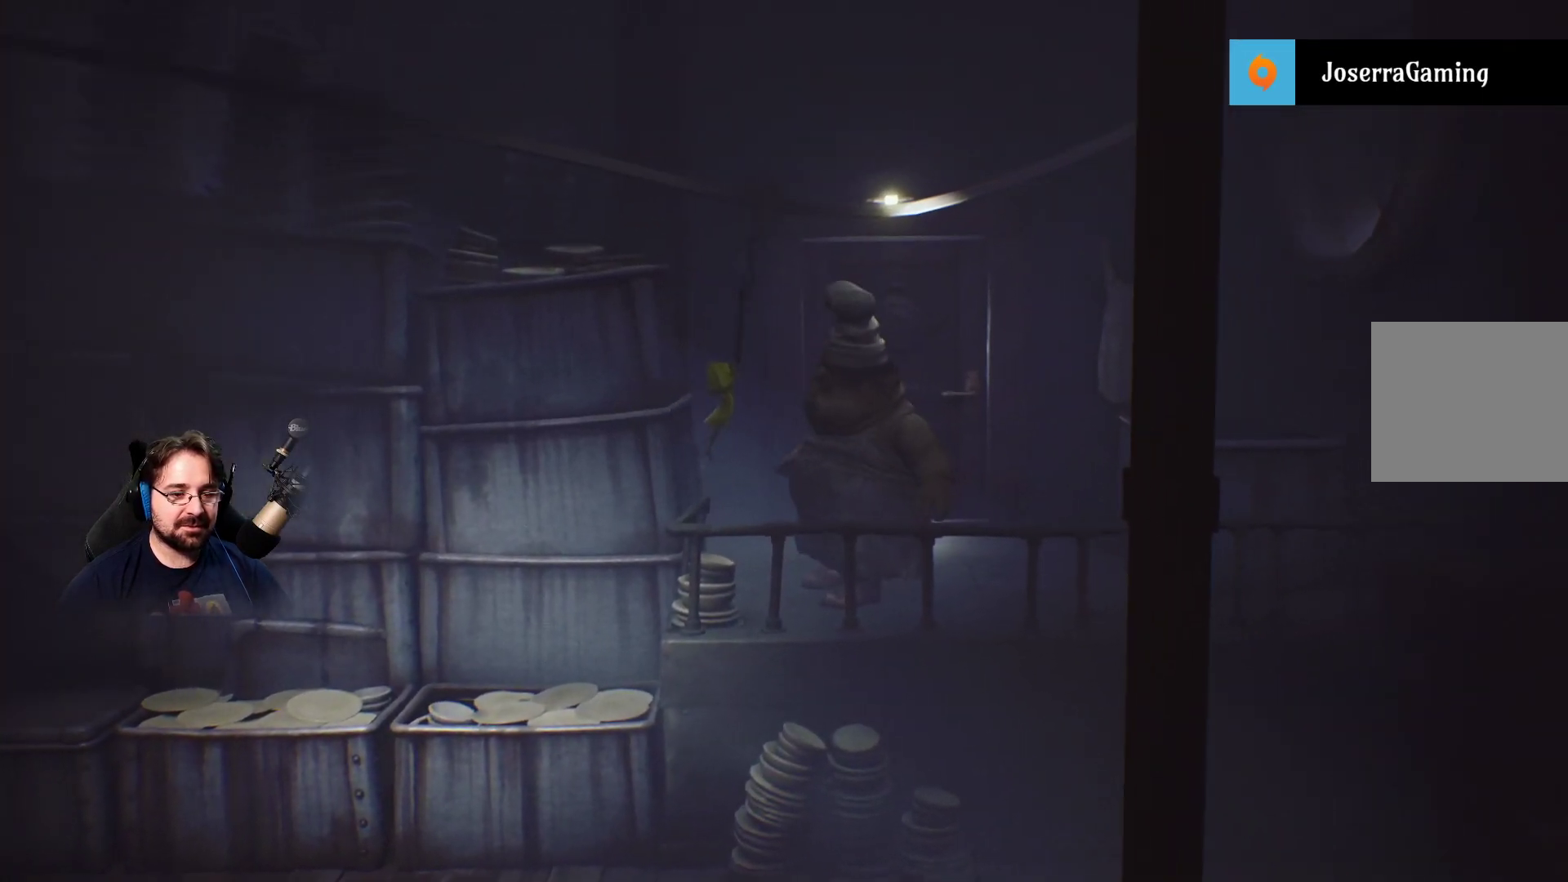
{"buttons": ["R2"], "left_stick": "center", "right_stick": "center", "events": []}
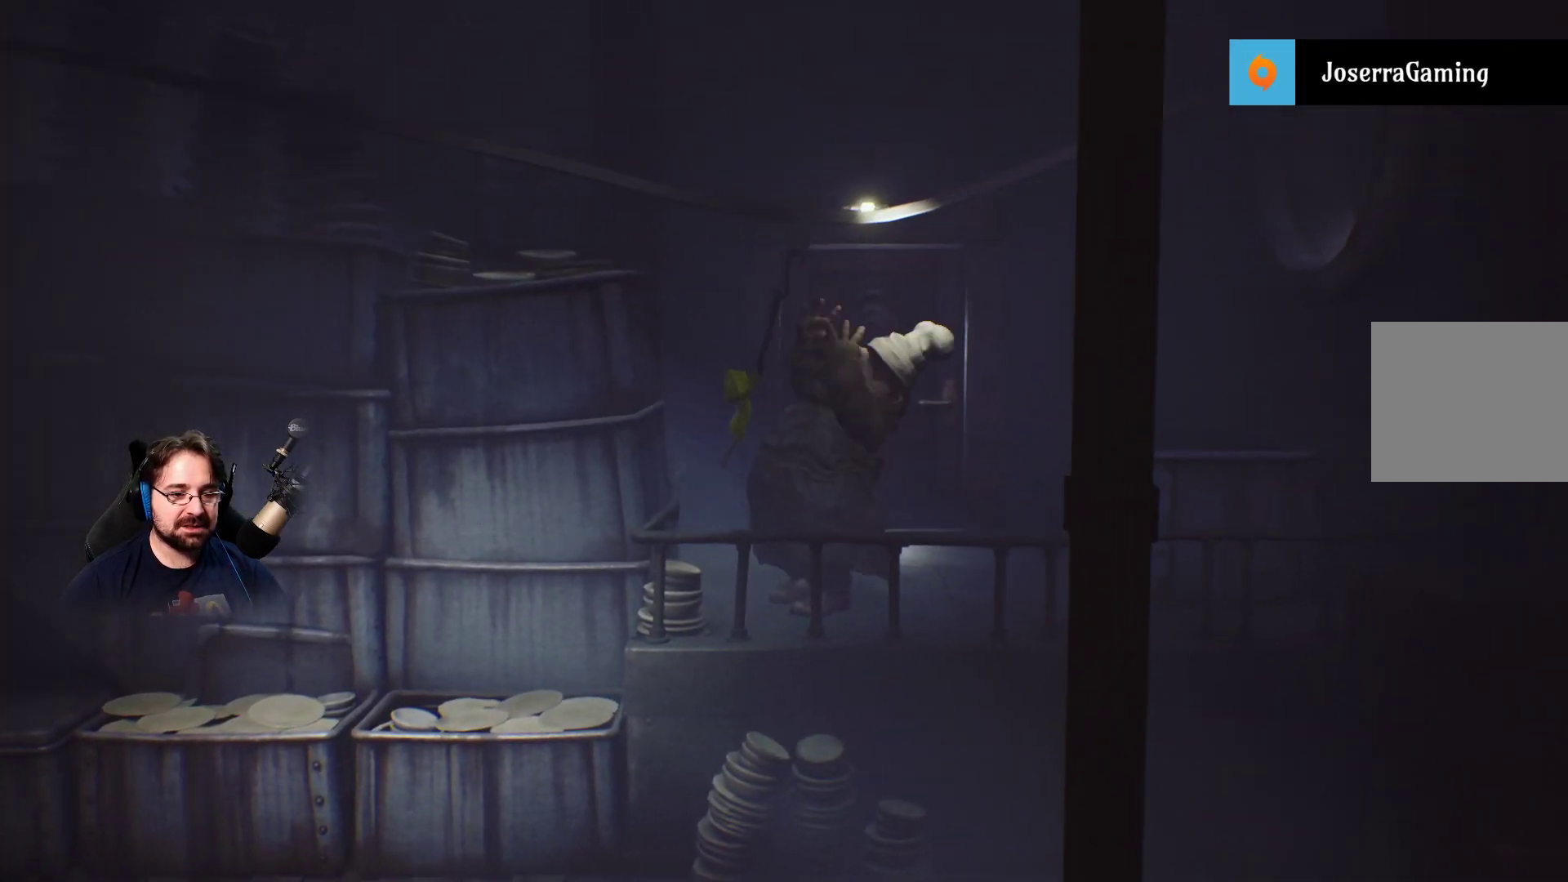
{"buttons": ["R2"], "left_stick": "center", "right_stick": "center", "events": []}
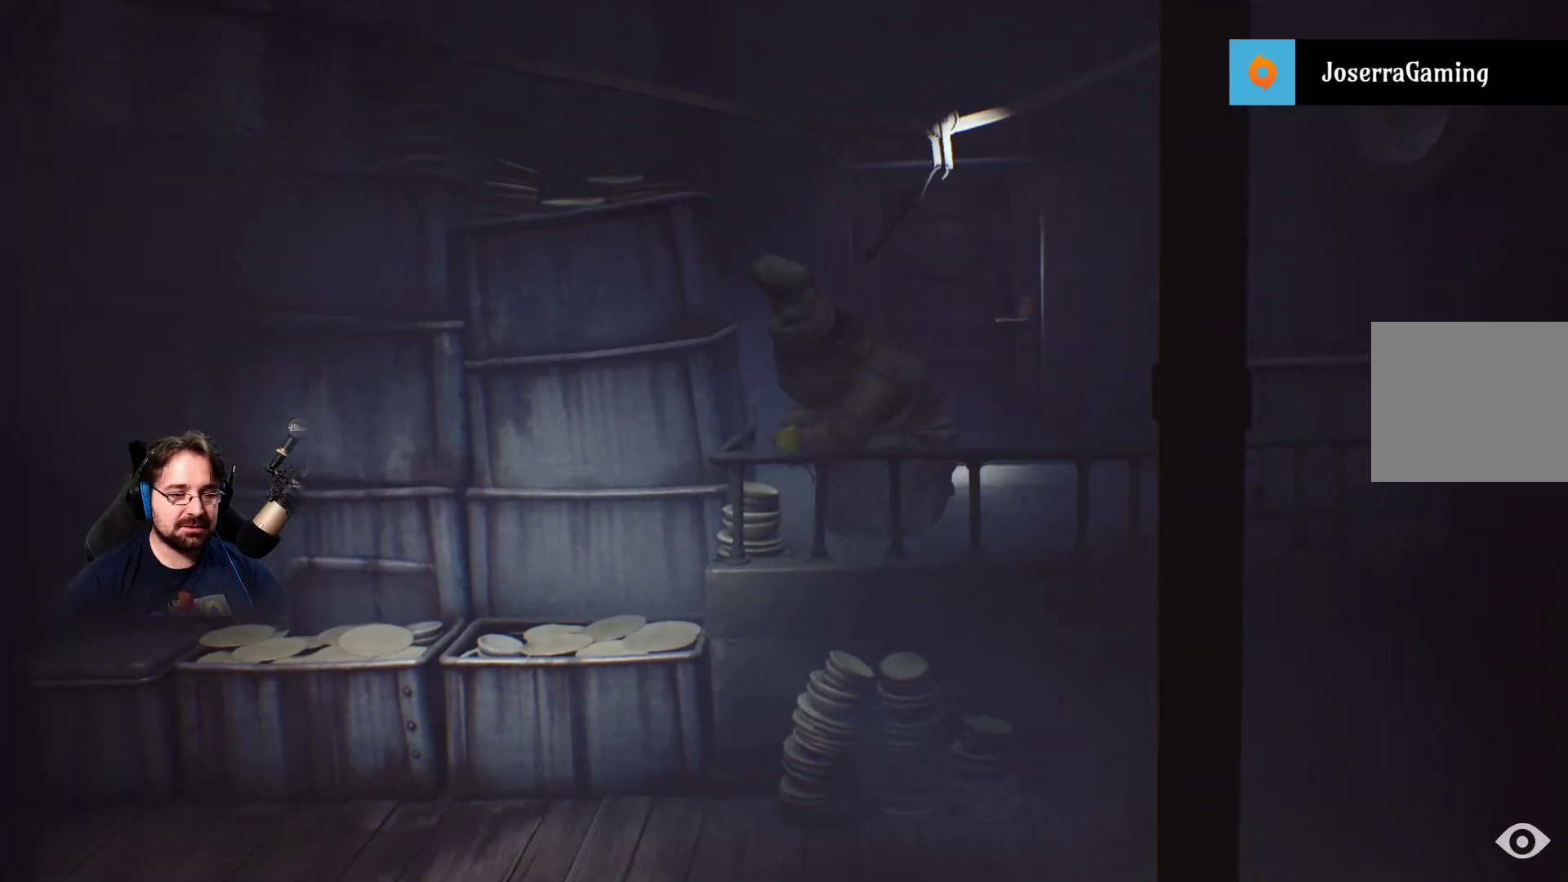
{"buttons": ["R2"], "left_stick": "center", "right_stick": "center", "events": []}
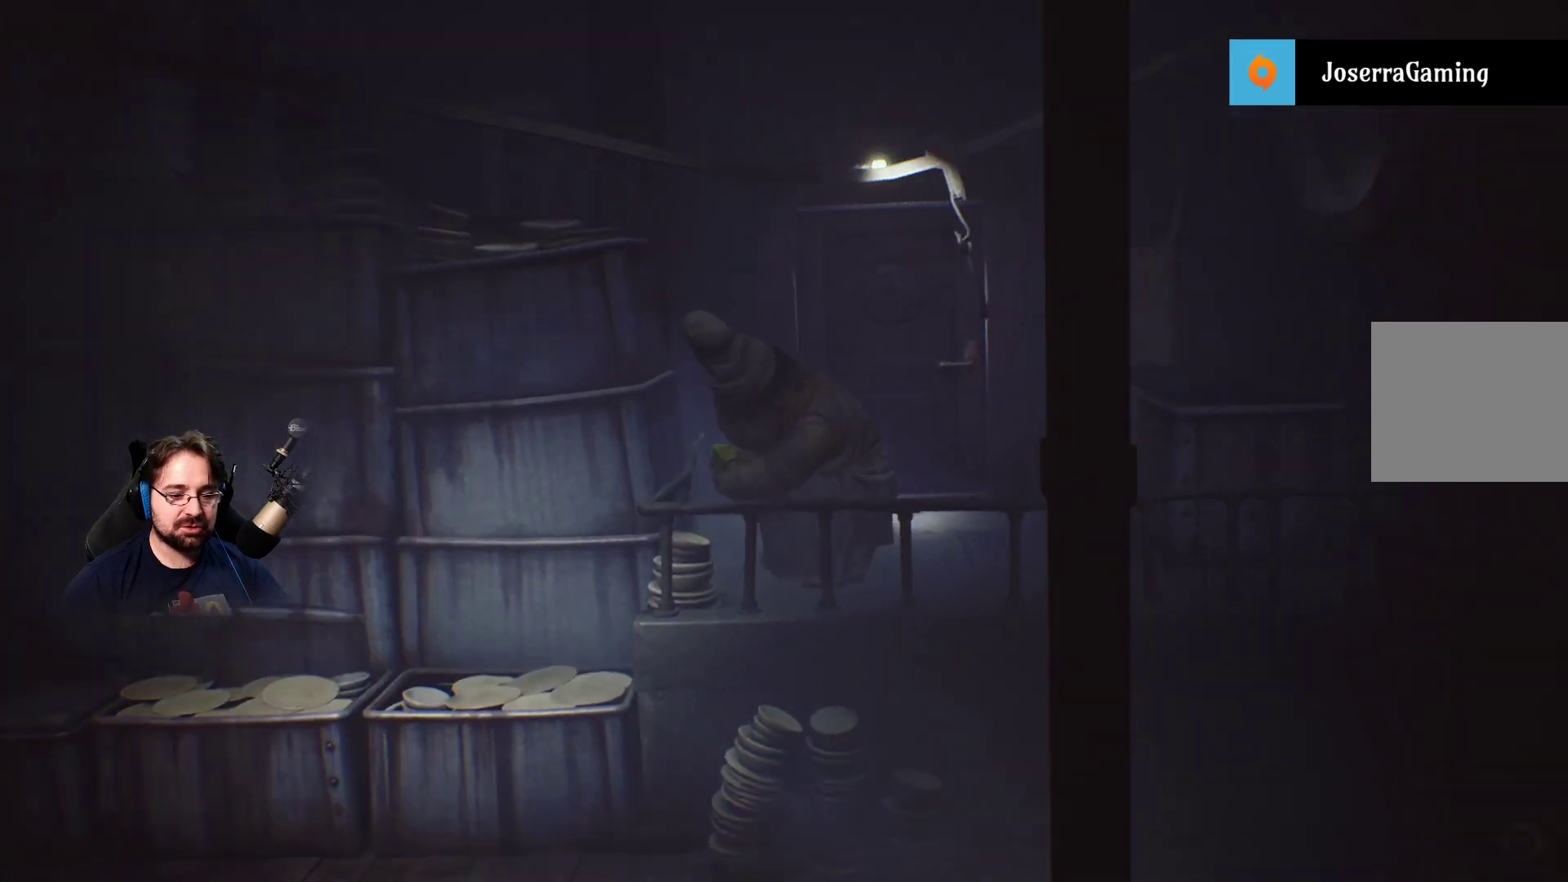
{"buttons": ["R2"], "left_stick": "center", "right_stick": "center", "events": []}
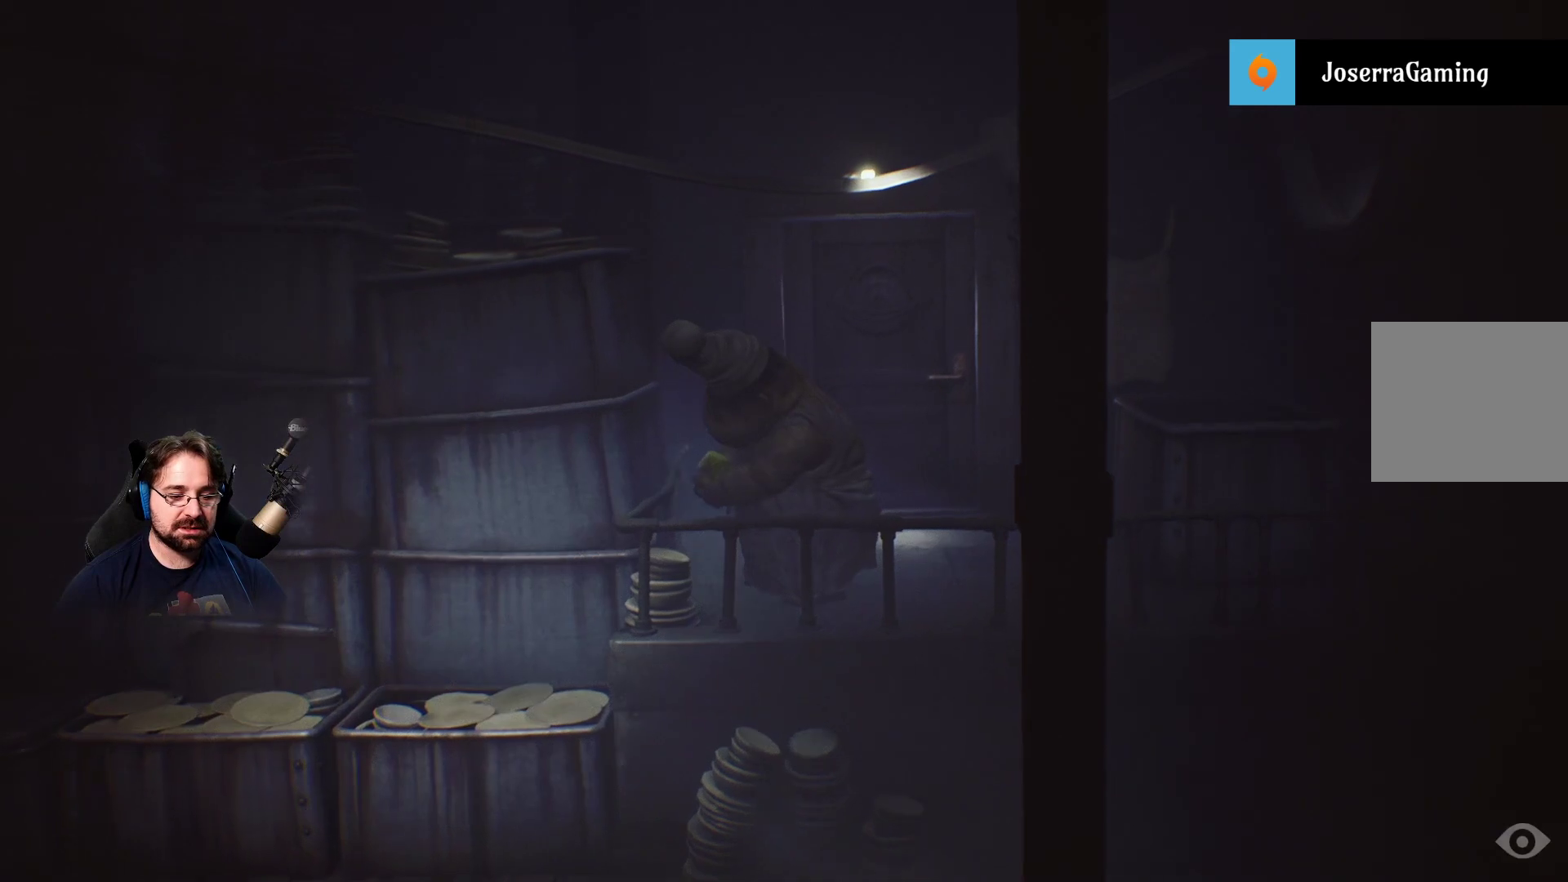
{"buttons": ["R2"], "left_stick": "center", "right_stick": "center", "events": []}
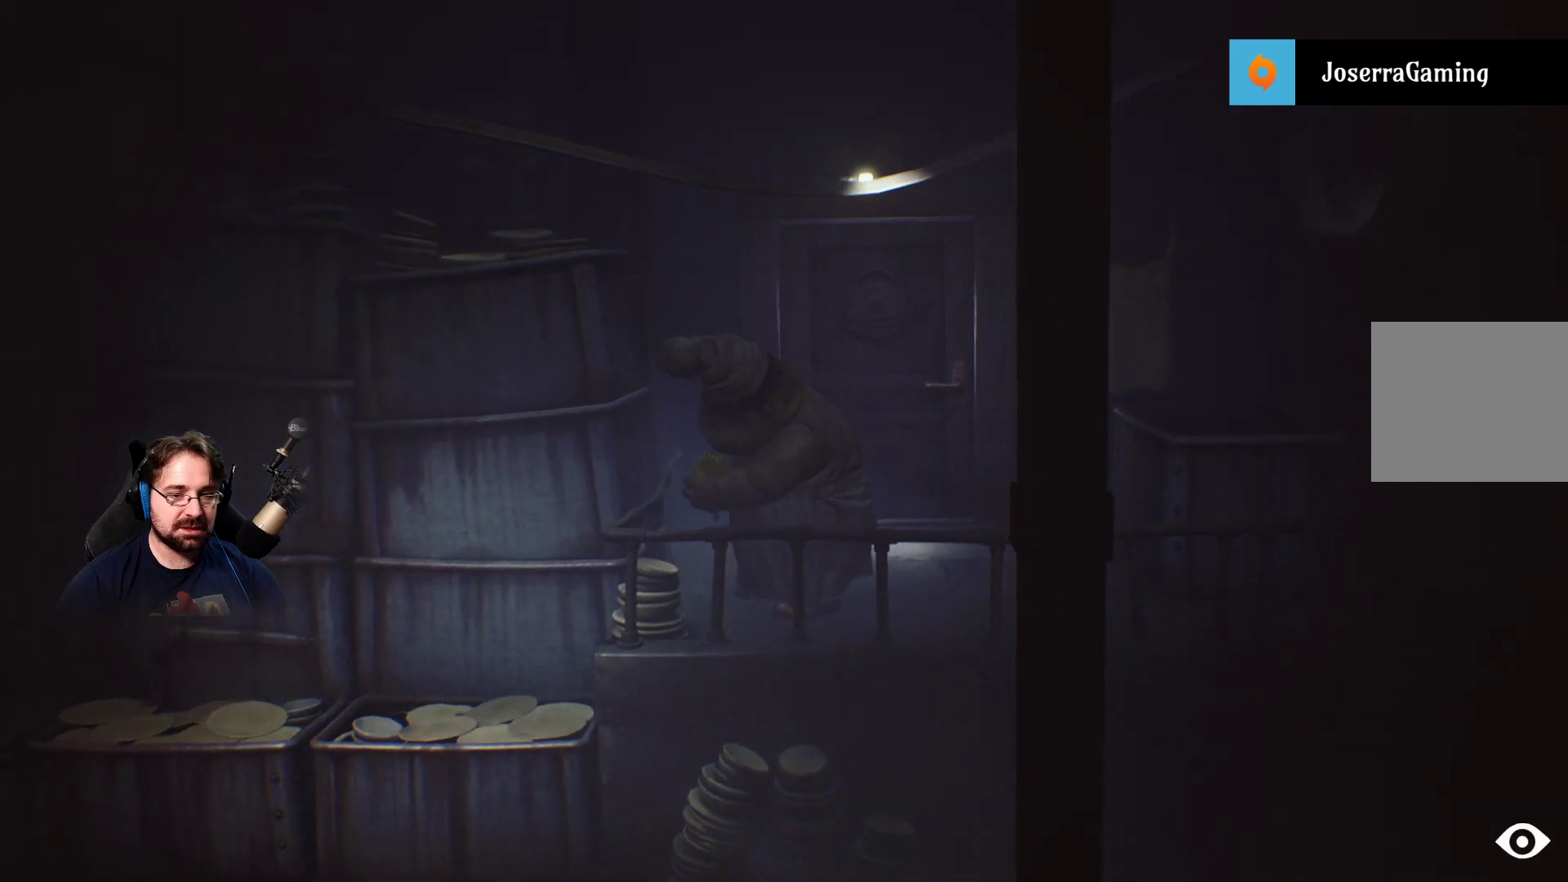
{"buttons": [], "left_stick": "center", "right_stick": "center", "events": [[67, "R2", "up"]]}